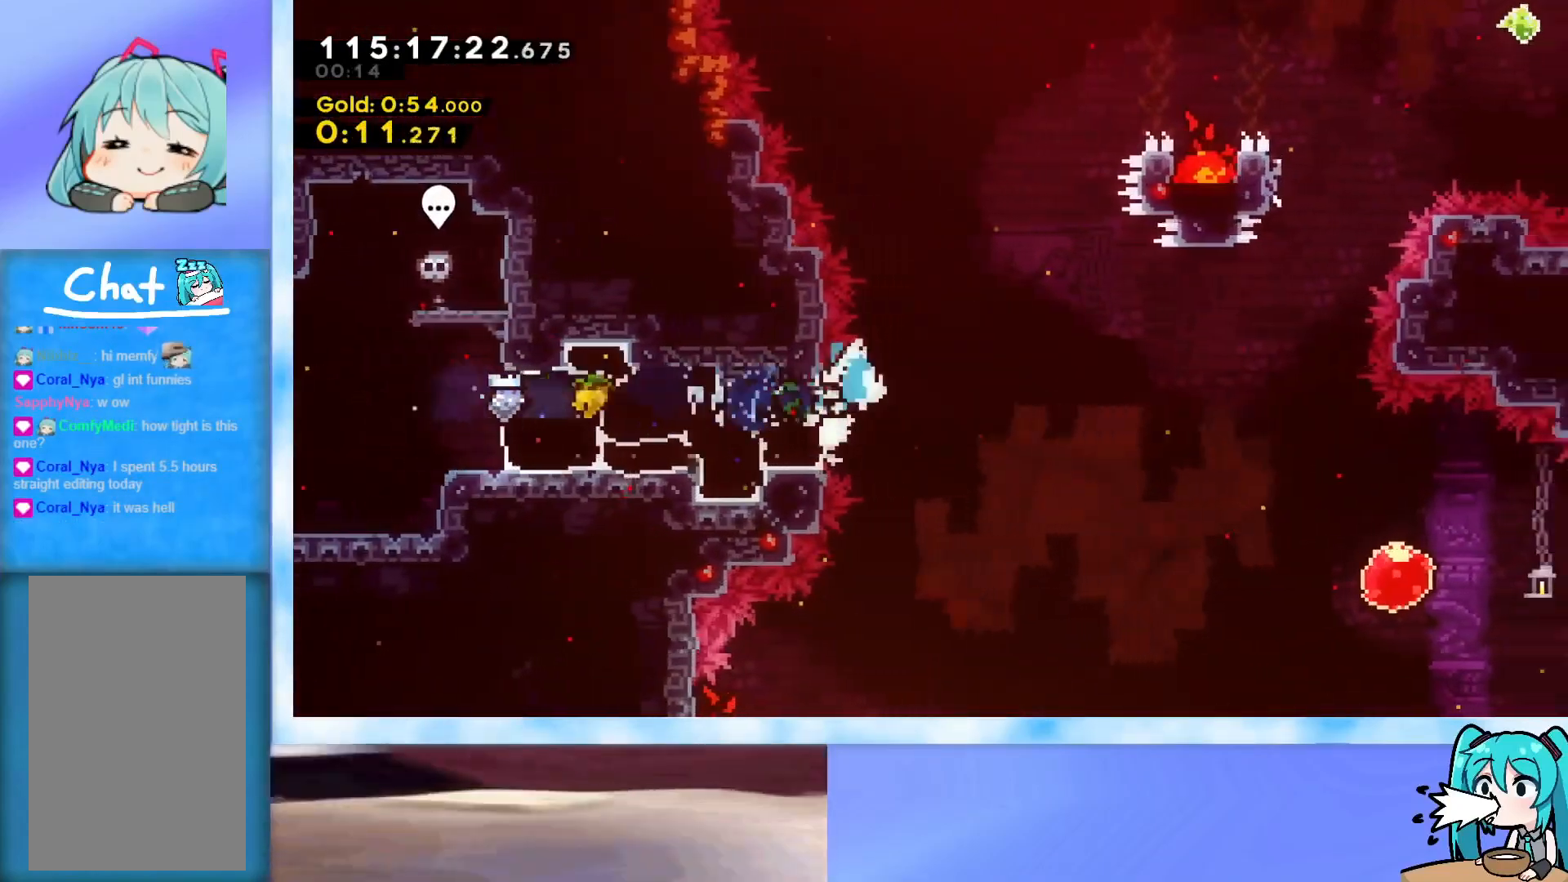
Gameplay with keyboard; each line is a JSON object with the keys held at the frame after it. "events" lists presses ("down") and releases ("up") of "dash", "demo", "down", "grab", "j2", "jump", "left", "pause", "right" and "up" between this image and that frame as [ms after this image, input, new state], when the widget could be followed in between. No other keys are recorded. Mouse input is not recorded. Key names are as the overlay labels them; some are game actions (e.g. jump) rather than physical keys.
{"keys": ["right"], "events": [[33, "j2", "down"], [134, "dash", "down"], [134, "down", "down"], [367, "dash", "up"], [367, "j2", "up"], [367, "jump", "up"], [417, "down", "up"]]}
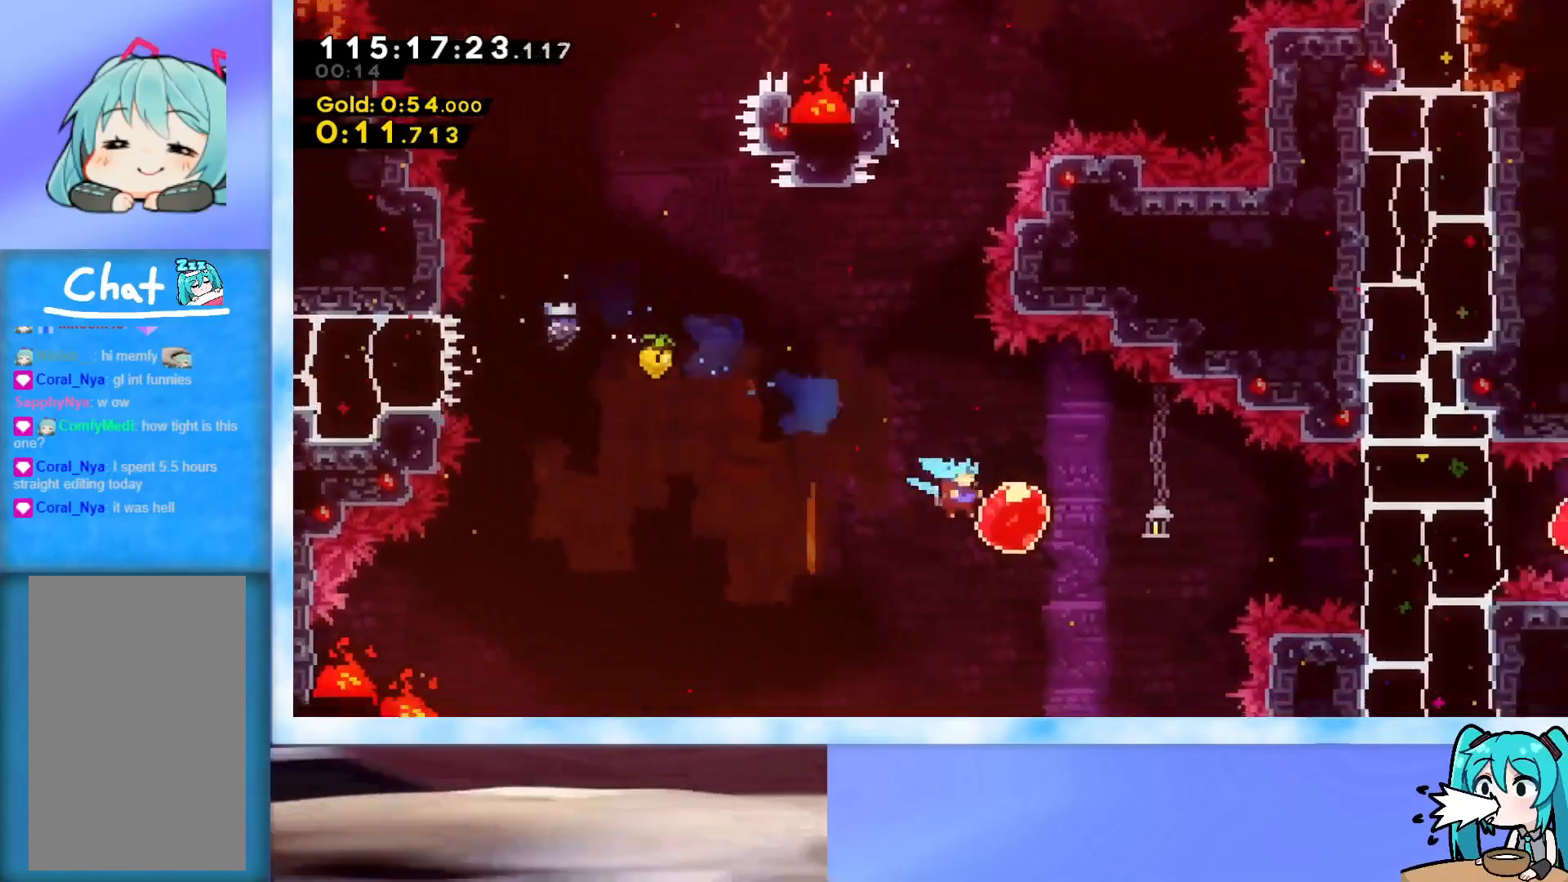
{"keys": ["right"], "events": [[100, "dash", "down"], [200, "dash", "up"]]}
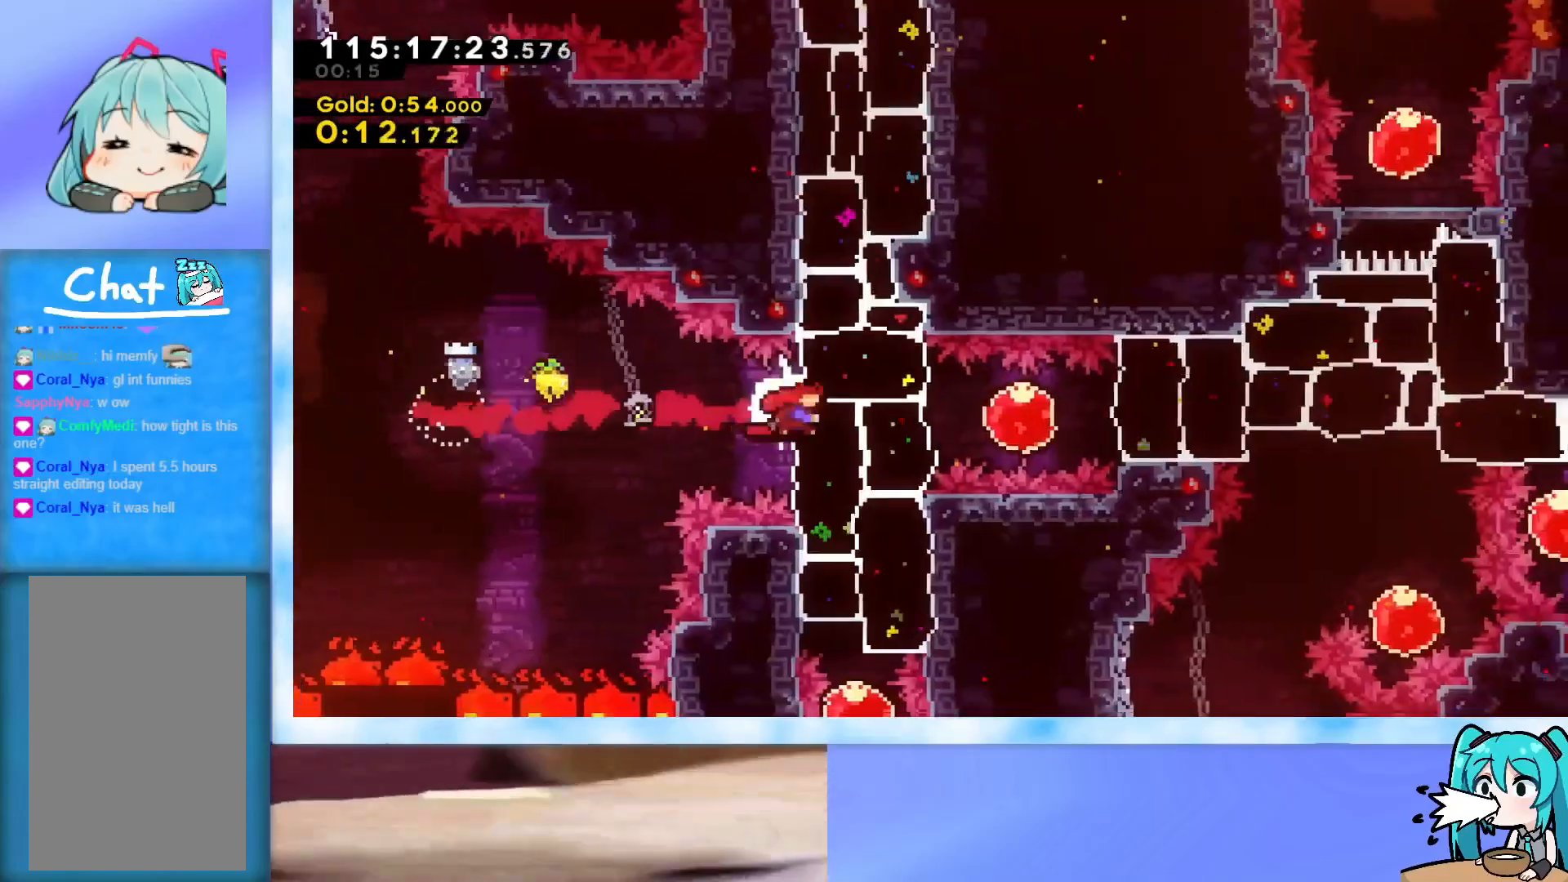
{"keys": ["grab", "right"], "events": [[250, "dash", "down"], [300, "dash", "up"], [350, "grab", "down"], [401, "jump", "down"], [451, "jump", "up"]]}
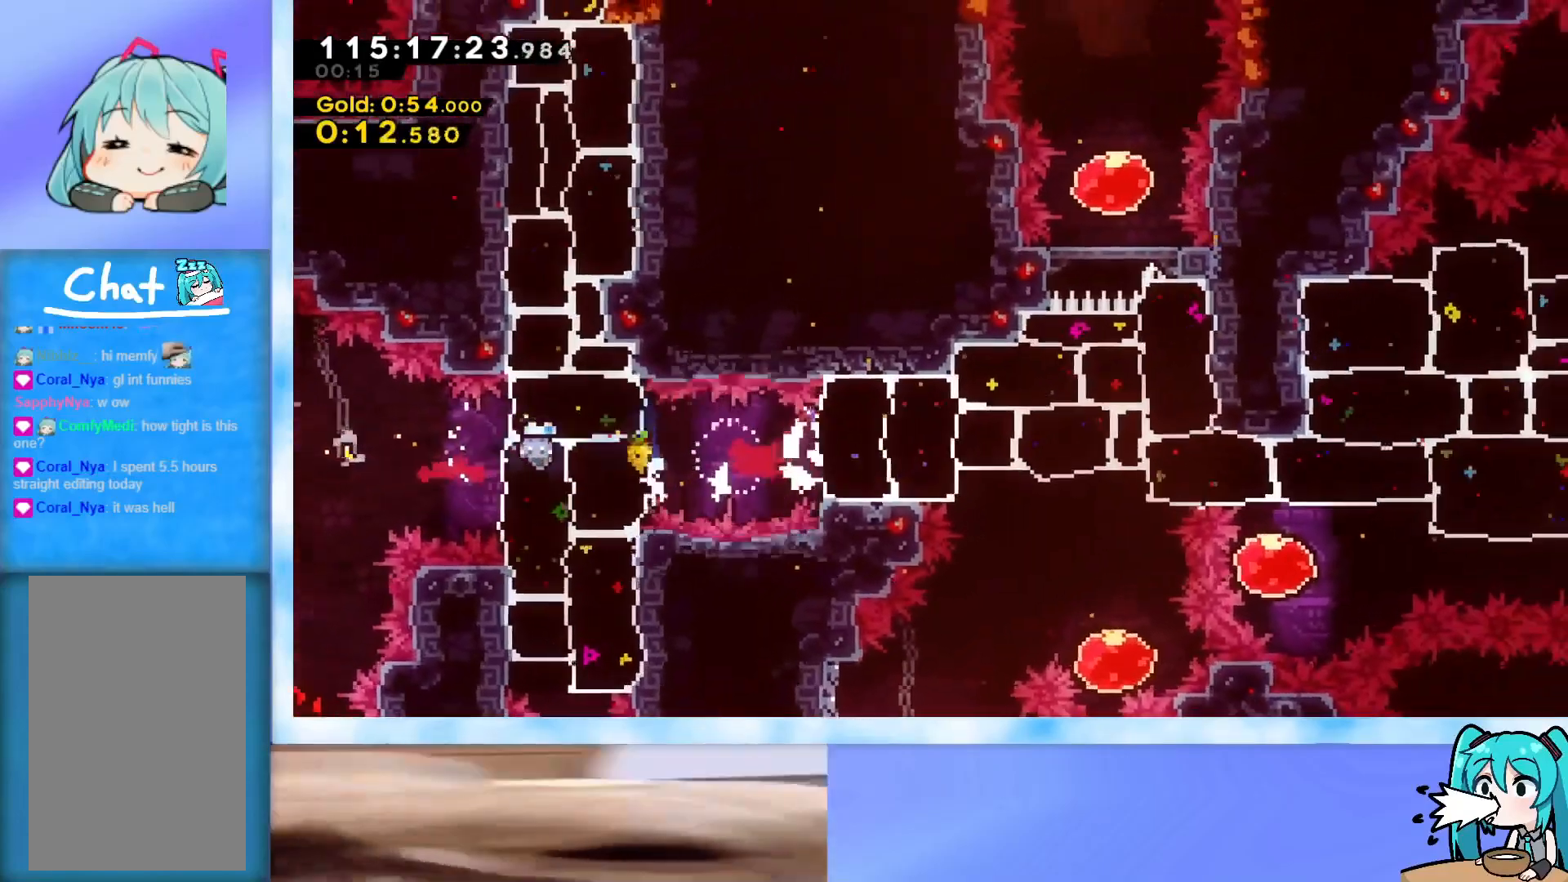
{"keys": ["grab", "right"], "events": [[183, "down", "down"], [267, "down", "up"], [467, "down", "down"], [500, "down", "up"]]}
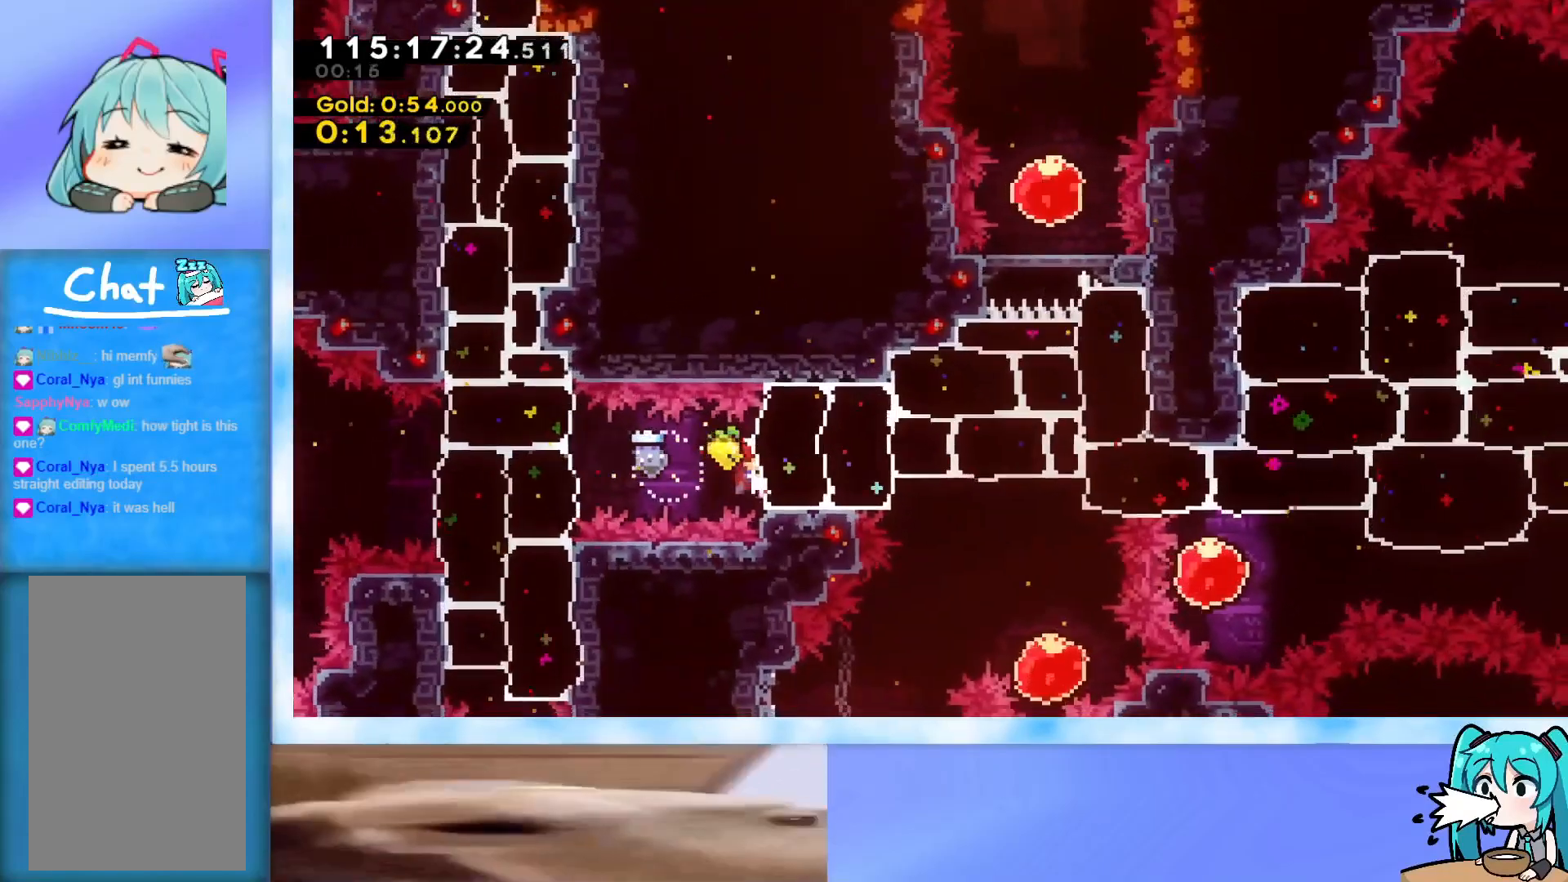
{"keys": ["up"], "events": [[100, "demo", "down"], [234, "demo", "up"], [434, "grab", "up"], [484, "right", "up"], [484, "up", "down"]]}
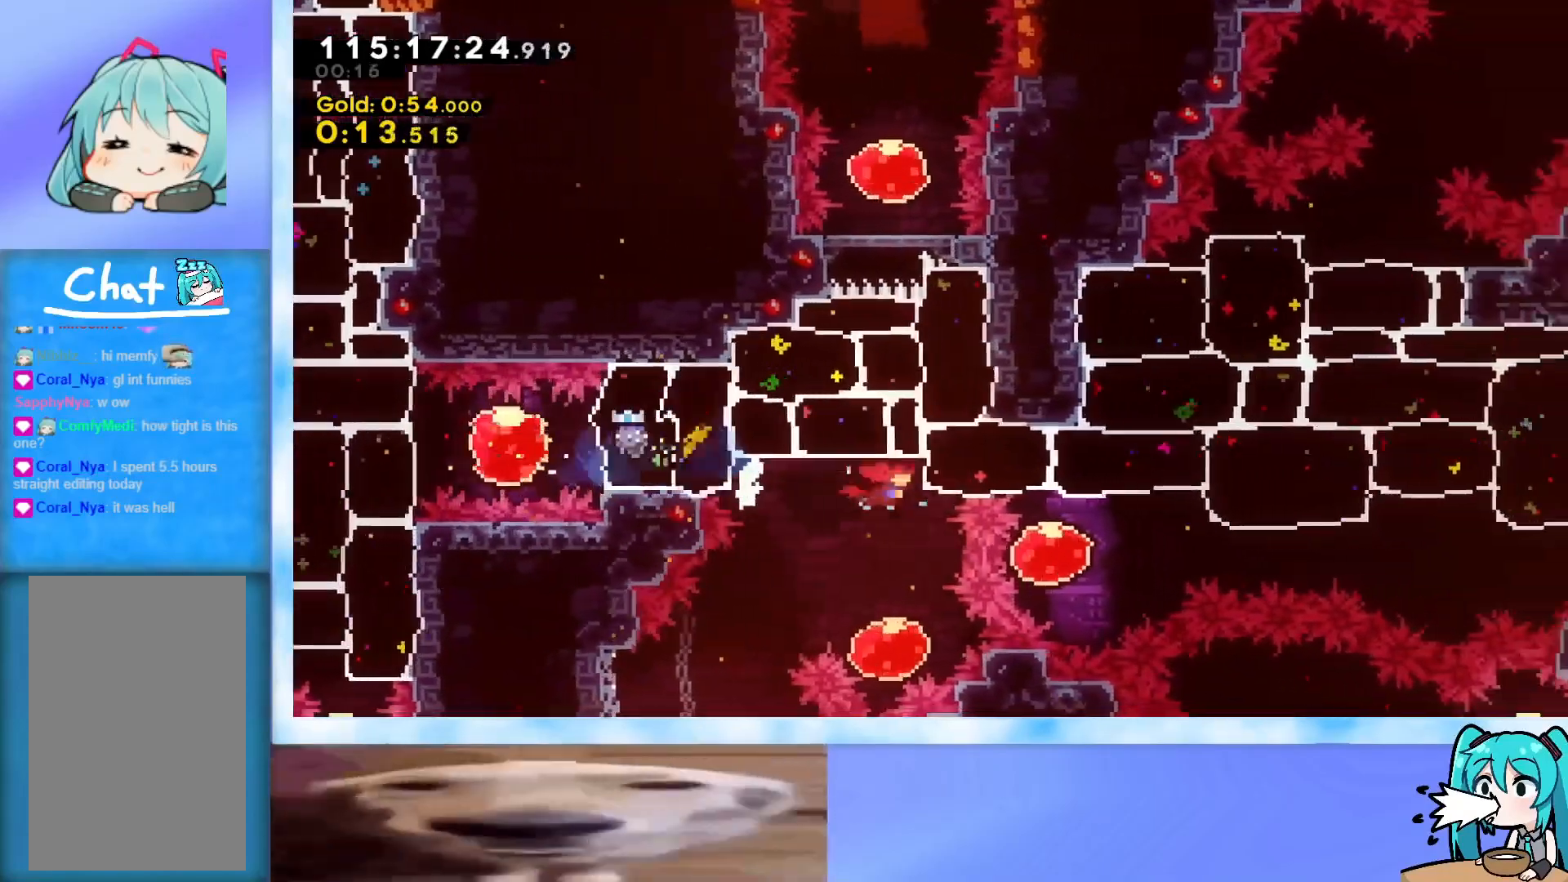
{"keys": ["dash", "up"], "events": [[16, "dash", "down"], [216, "dash", "up"], [400, "dash", "down"]]}
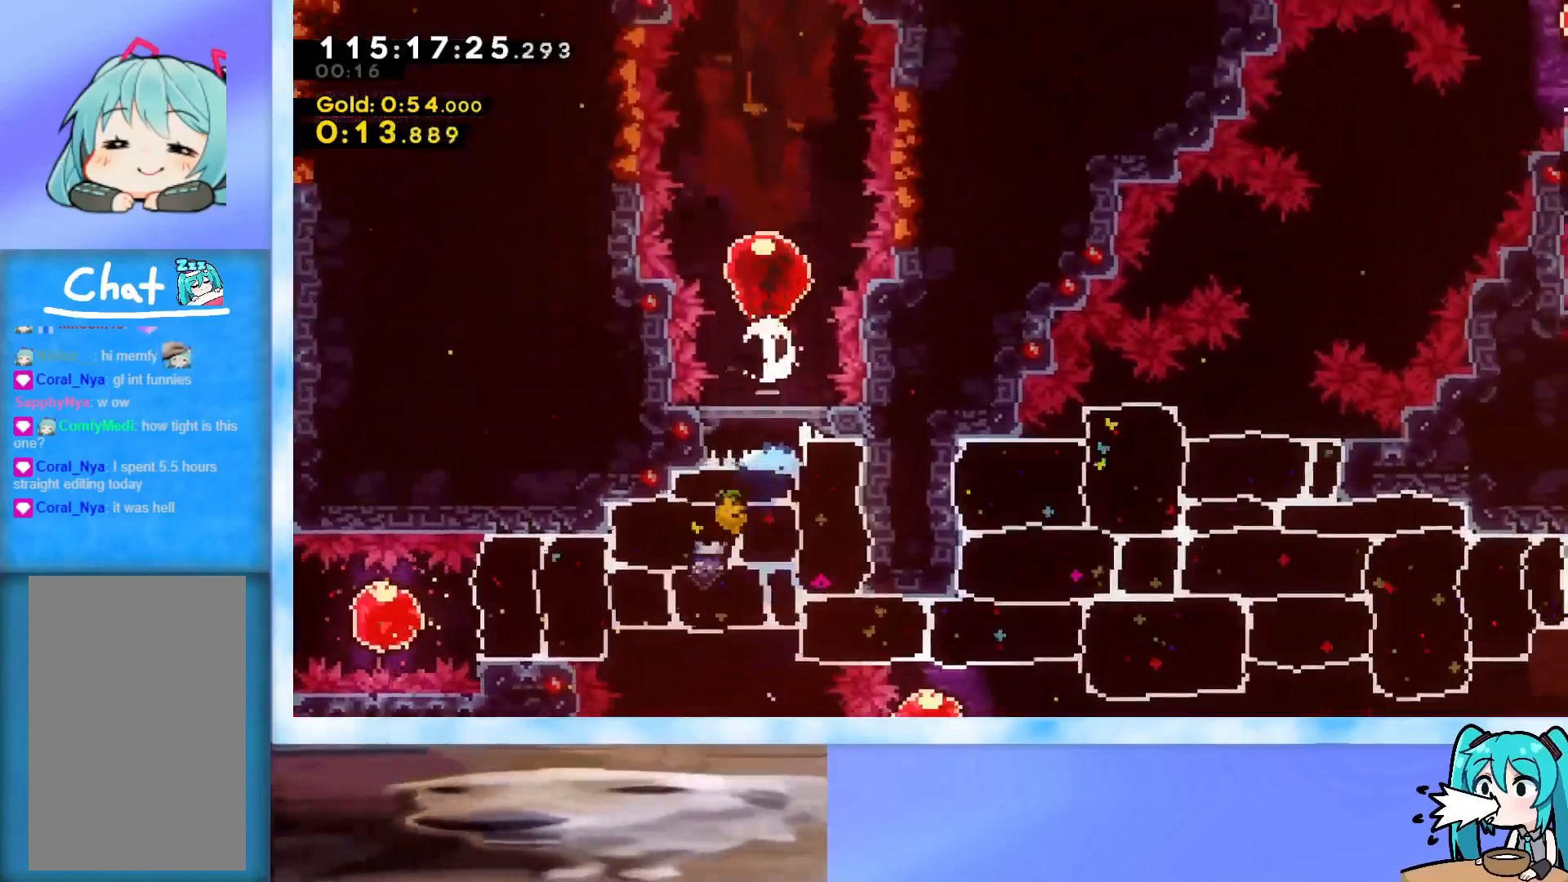
{"keys": ["right"], "events": [[84, "dash", "up"], [317, "right", "down"], [467, "up", "up"]]}
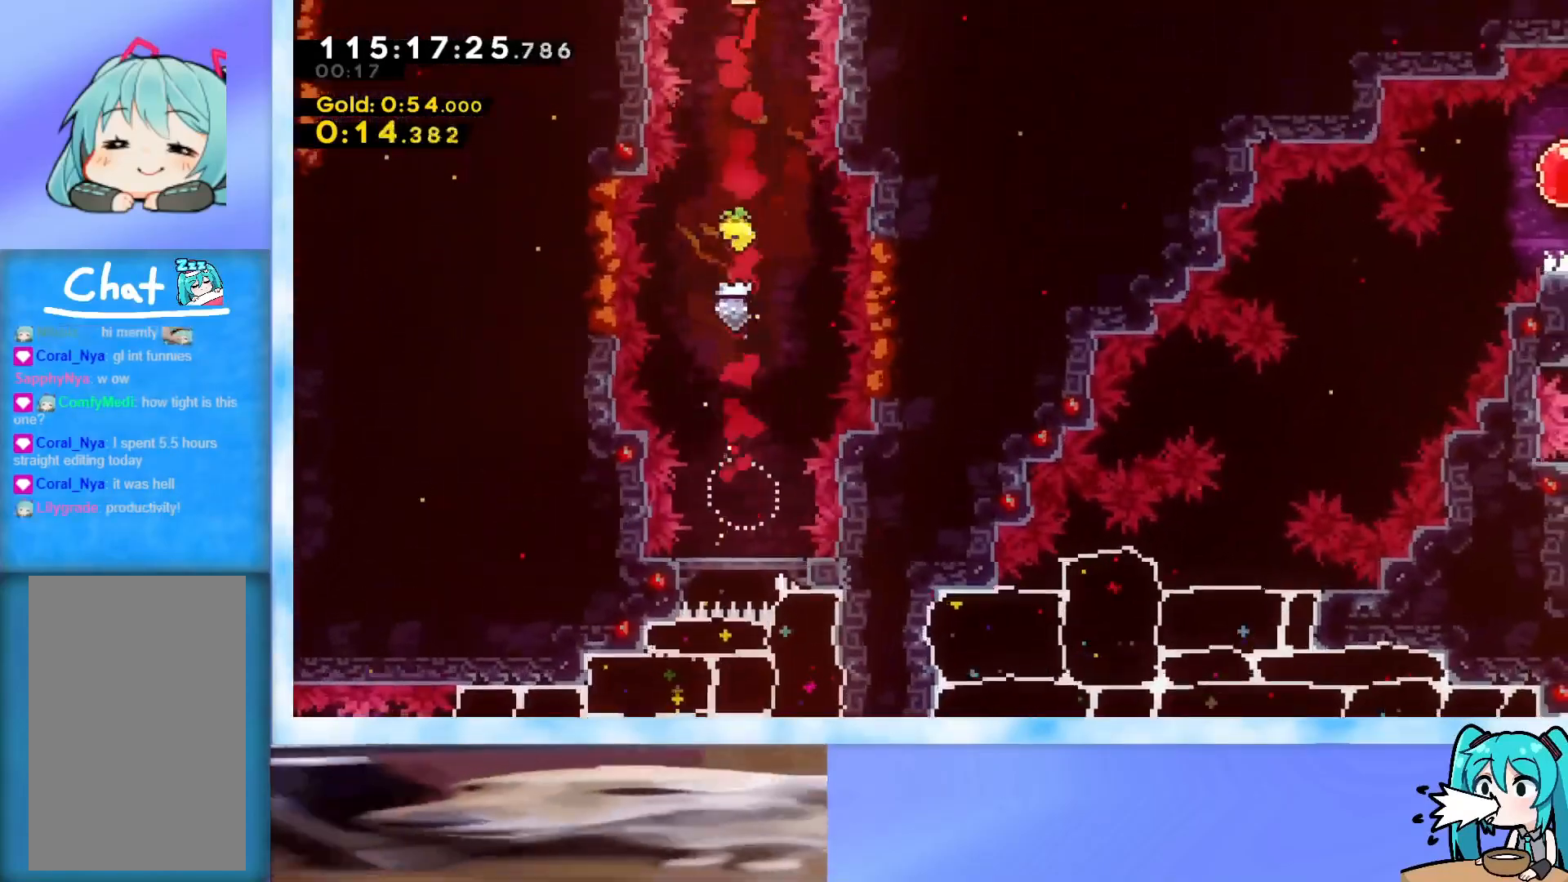
{"keys": ["right"], "events": []}
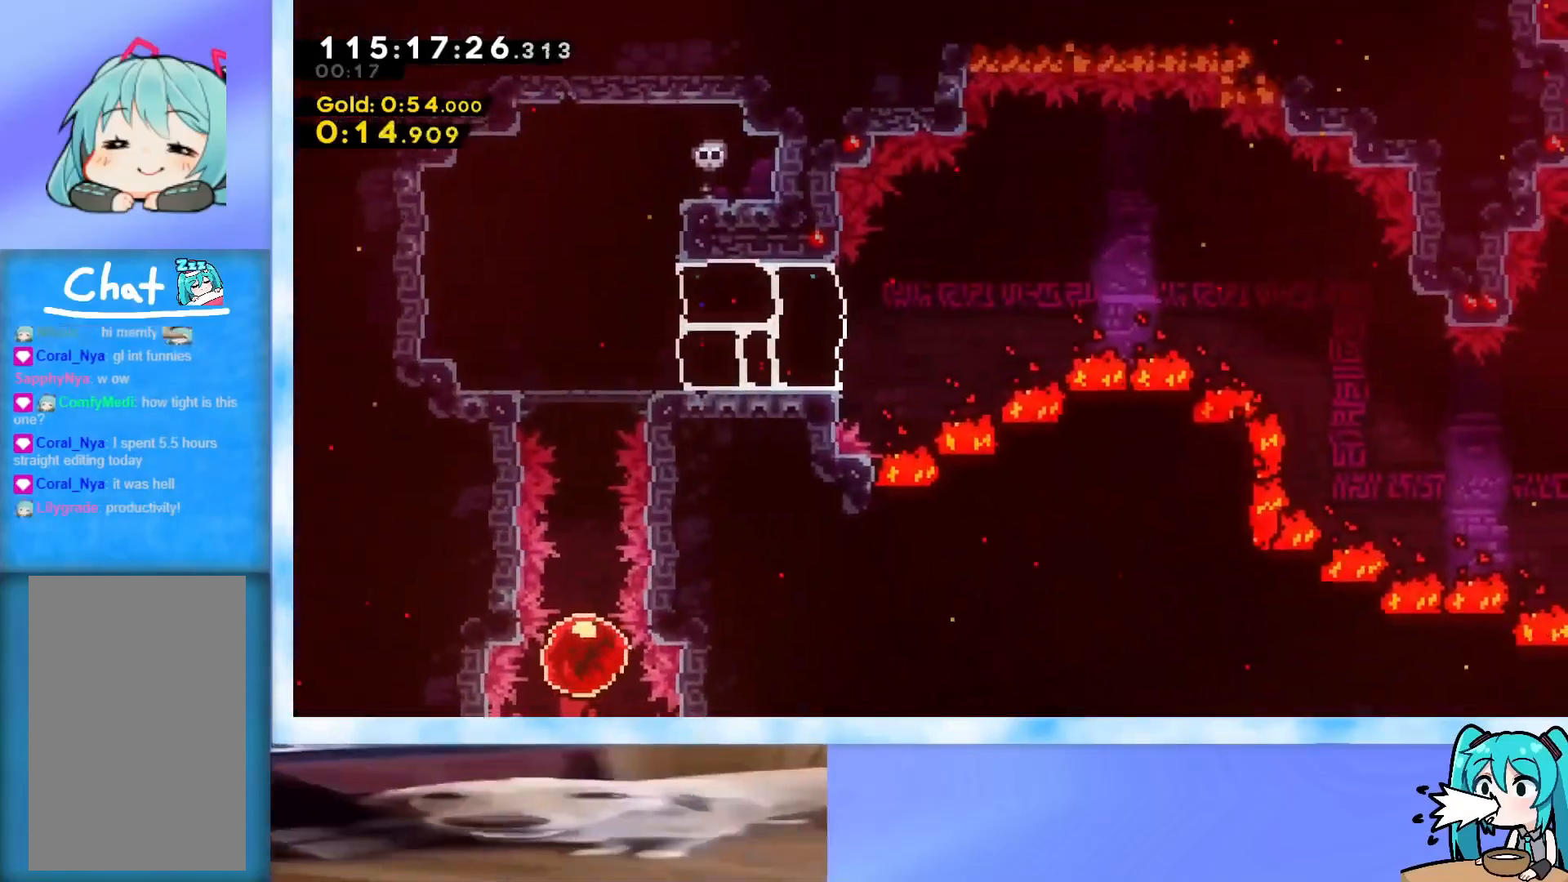
{"keys": ["dash", "right"], "events": [[484, "dash", "down"]]}
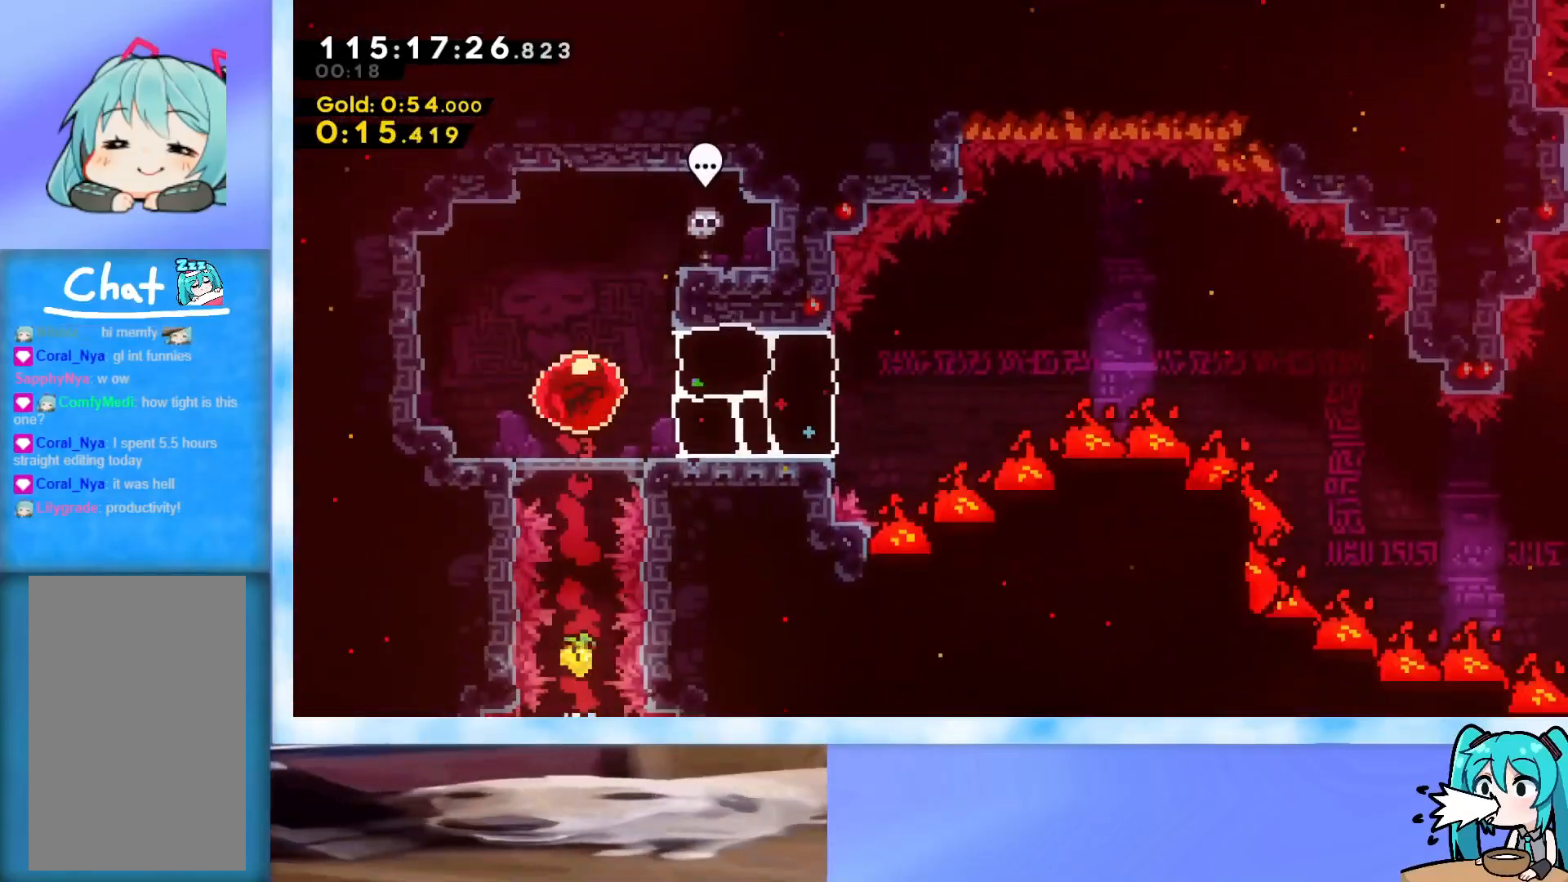
{"keys": ["j2", "right"], "events": [[133, "dash", "up"], [317, "jump", "down"], [417, "j2", "down"], [500, "jump", "up"]]}
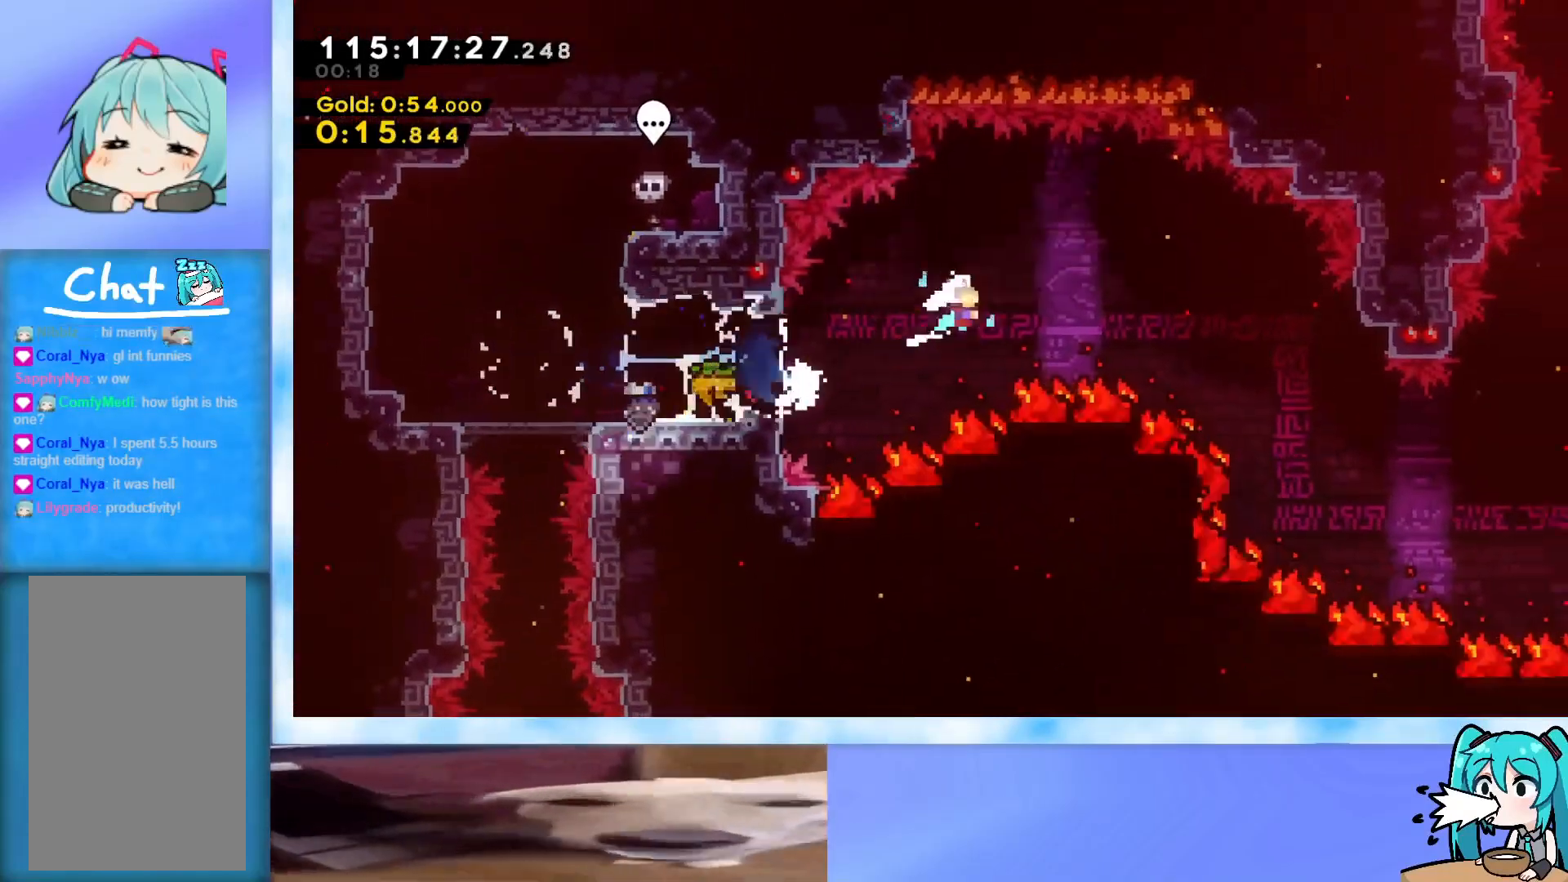
{"keys": ["right"], "events": [[50, "j2", "up"]]}
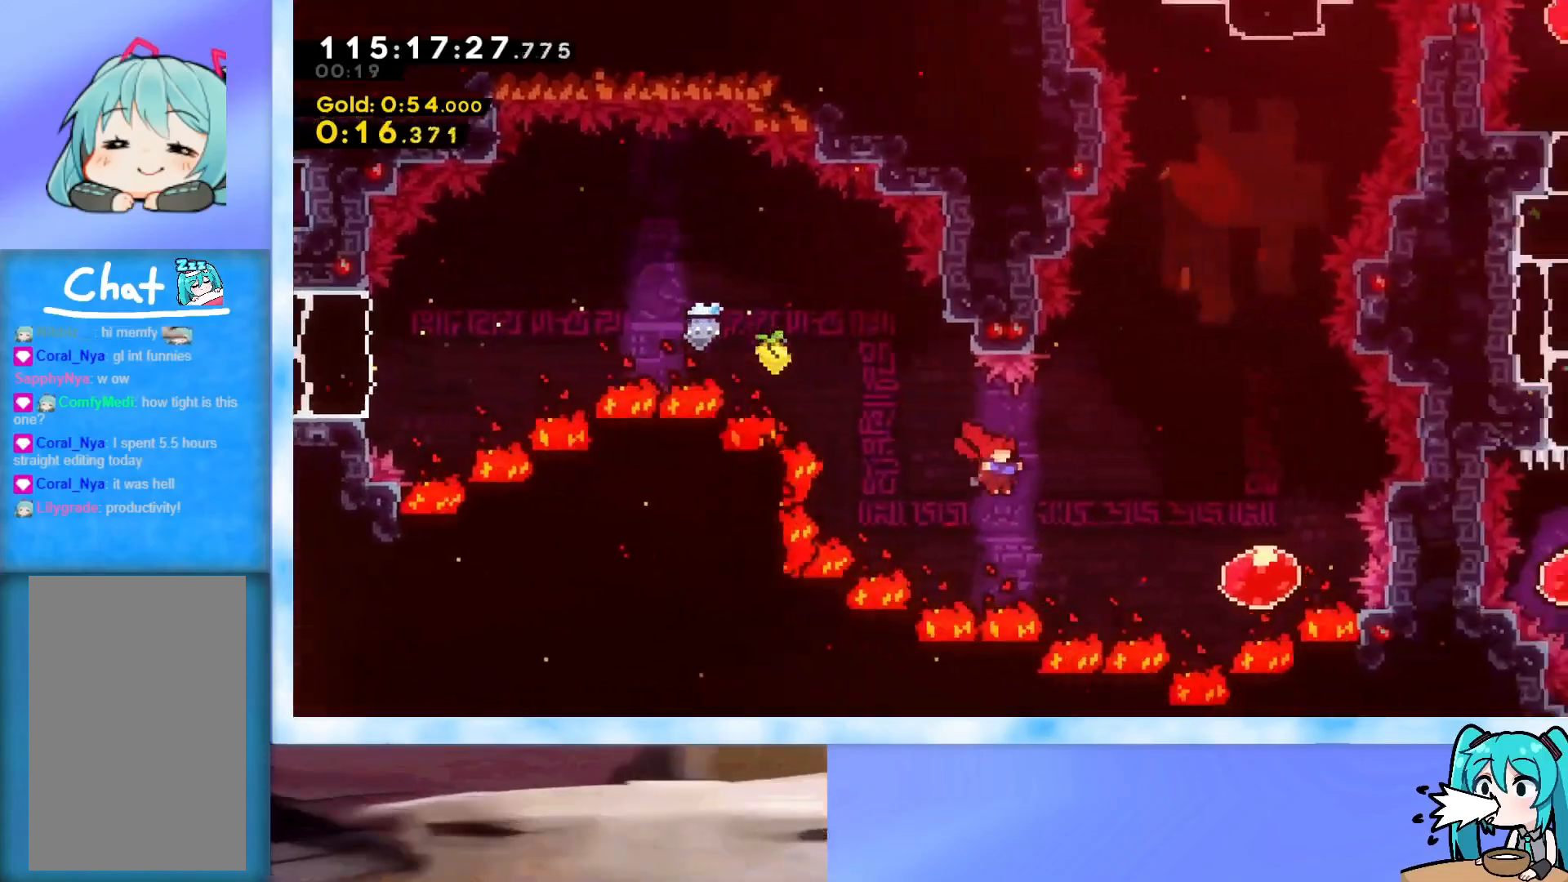
{"keys": ["dash", "up"], "events": [[216, "dash", "down"], [300, "dash", "up"], [450, "dash", "down"], [450, "right", "up"], [450, "up", "down"]]}
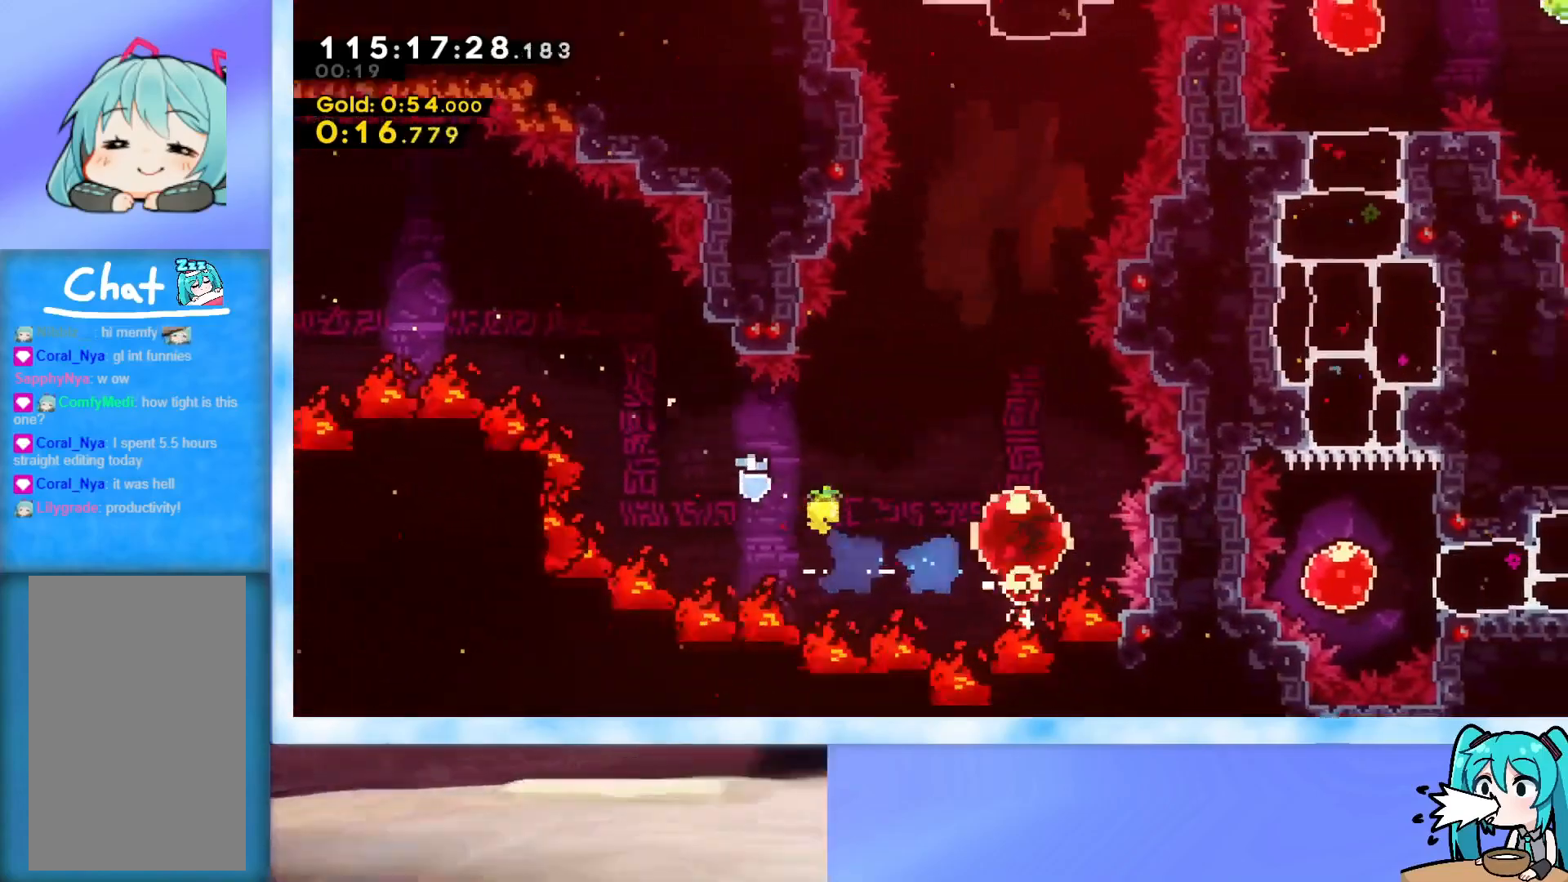
{"keys": ["up"], "events": [[33, "dash", "up"]]}
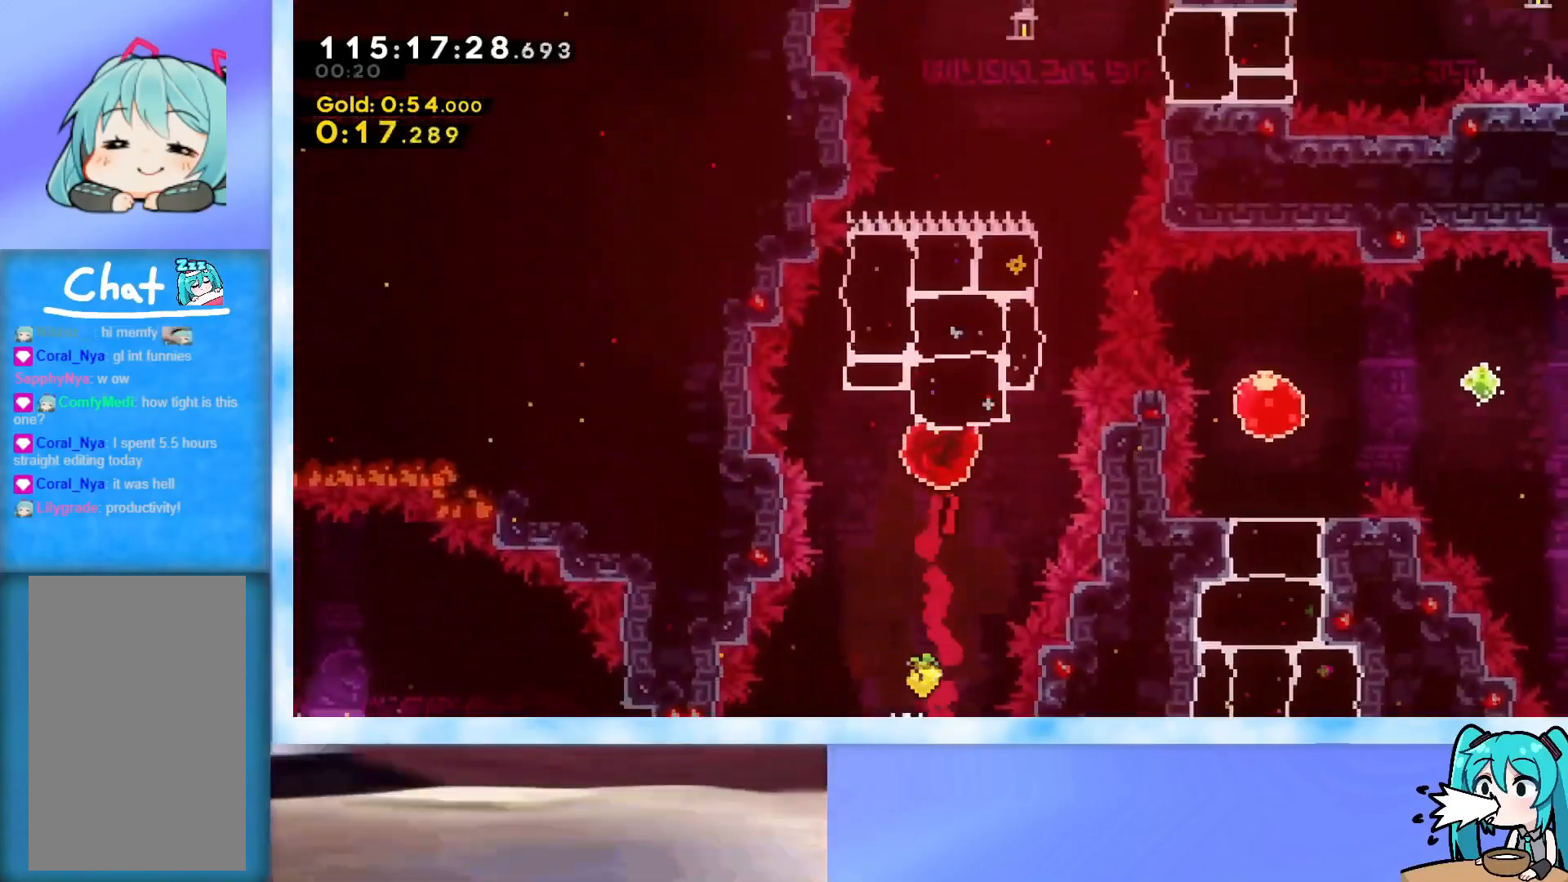
{"keys": ["grab", "left", "up"], "events": [[17, "dash", "down"], [17, "right", "down"], [117, "dash", "up"], [167, "grab", "down"], [167, "left", "down"], [167, "right", "up"], [217, "up", "up"], [350, "up", "down"]]}
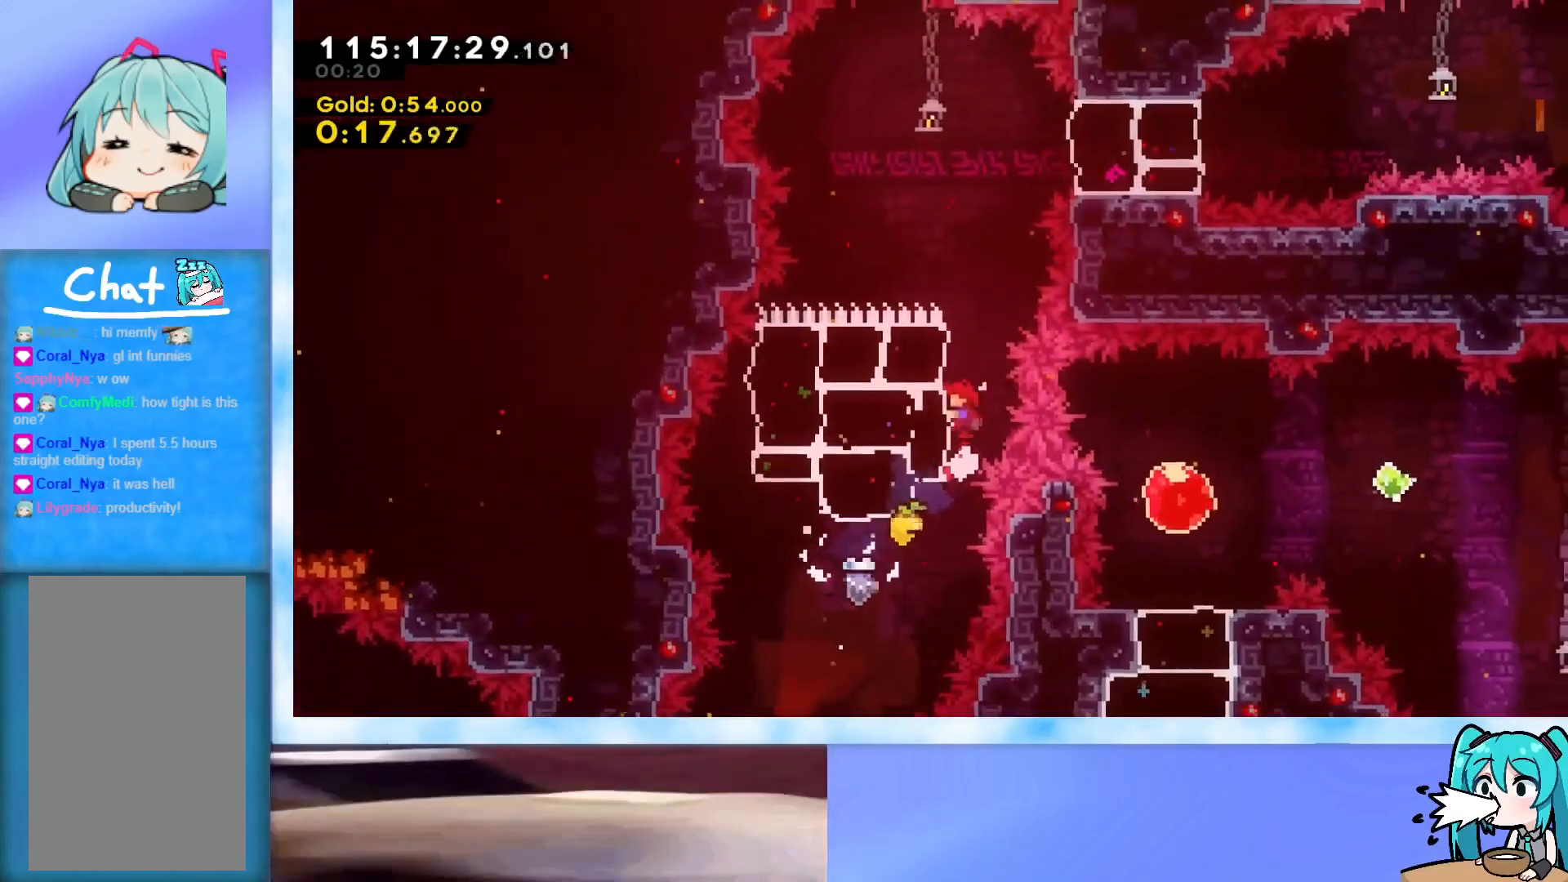
{"keys": ["grab"], "events": [[84, "left", "up"], [234, "up", "up"]]}
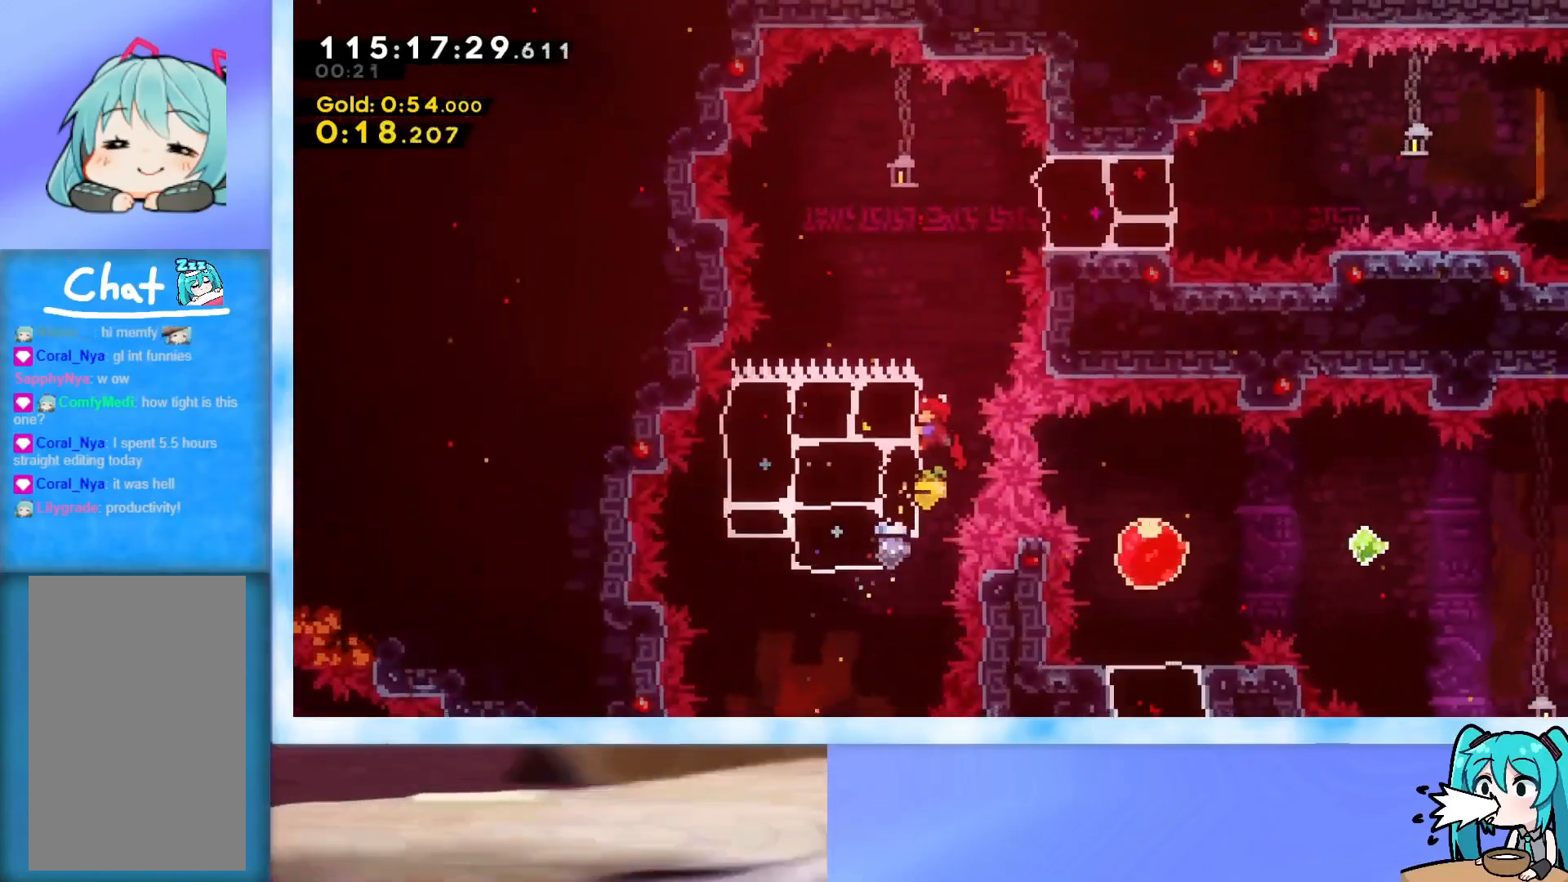
{"keys": ["demo", "grab", "right"], "events": [[384, "demo", "down"], [384, "right", "down"]]}
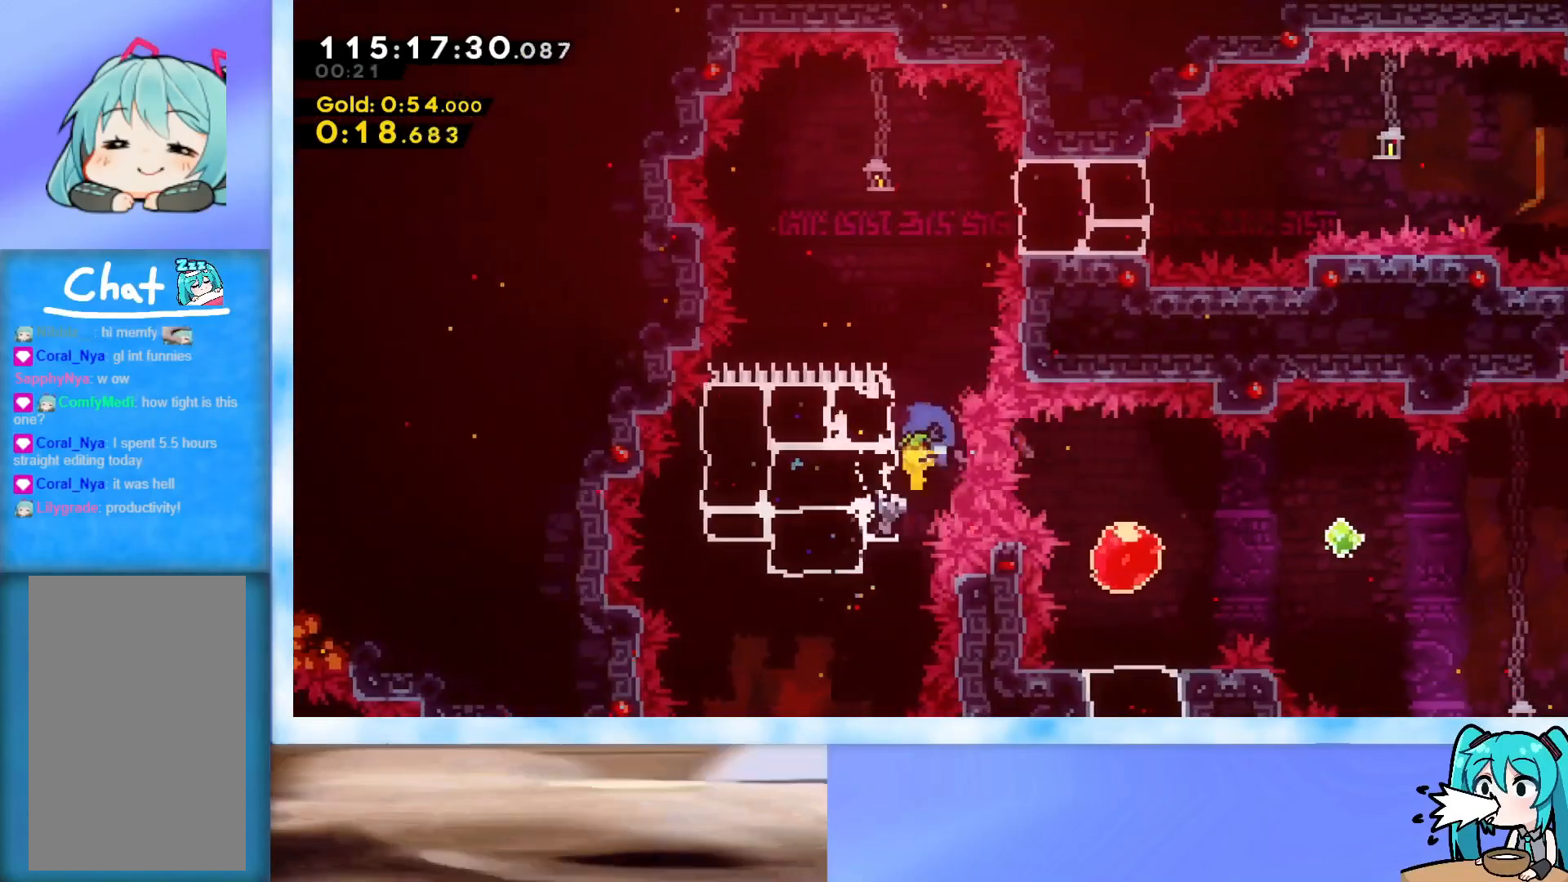
{"keys": ["dash", "down"], "events": [[17, "demo", "up"], [17, "left", "down"], [17, "right", "up"], [67, "grab", "up"], [401, "dash", "down"], [401, "down", "down"], [451, "left", "up"]]}
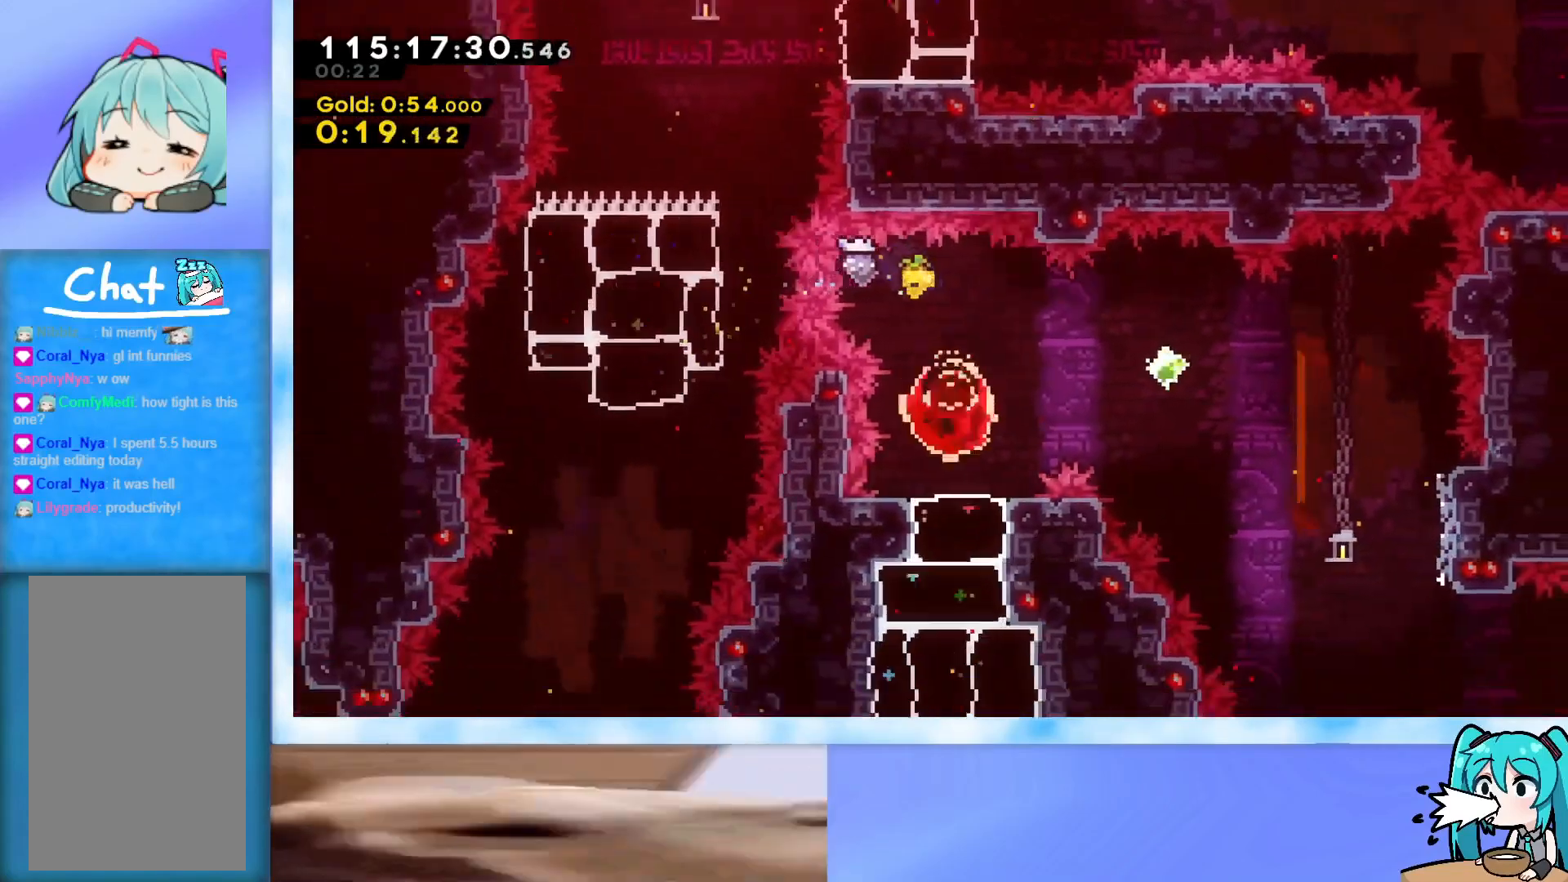
{"keys": ["right"], "events": [[33, "dash", "up"], [267, "right", "down"], [417, "down", "up"]]}
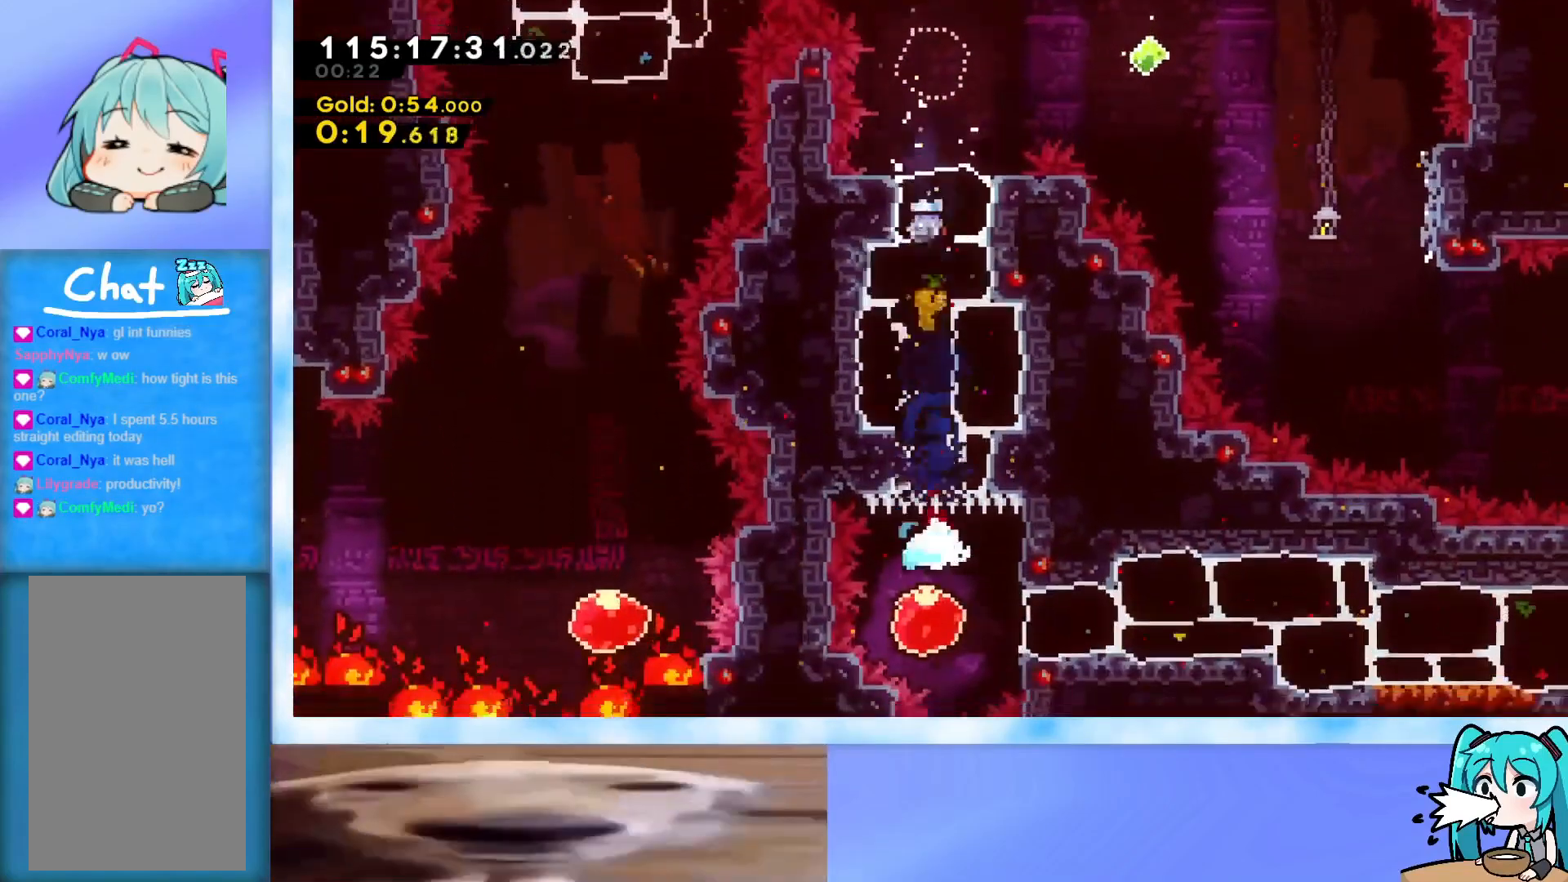
{"keys": ["right"], "events": [[101, "dash", "down"], [234, "dash", "up"]]}
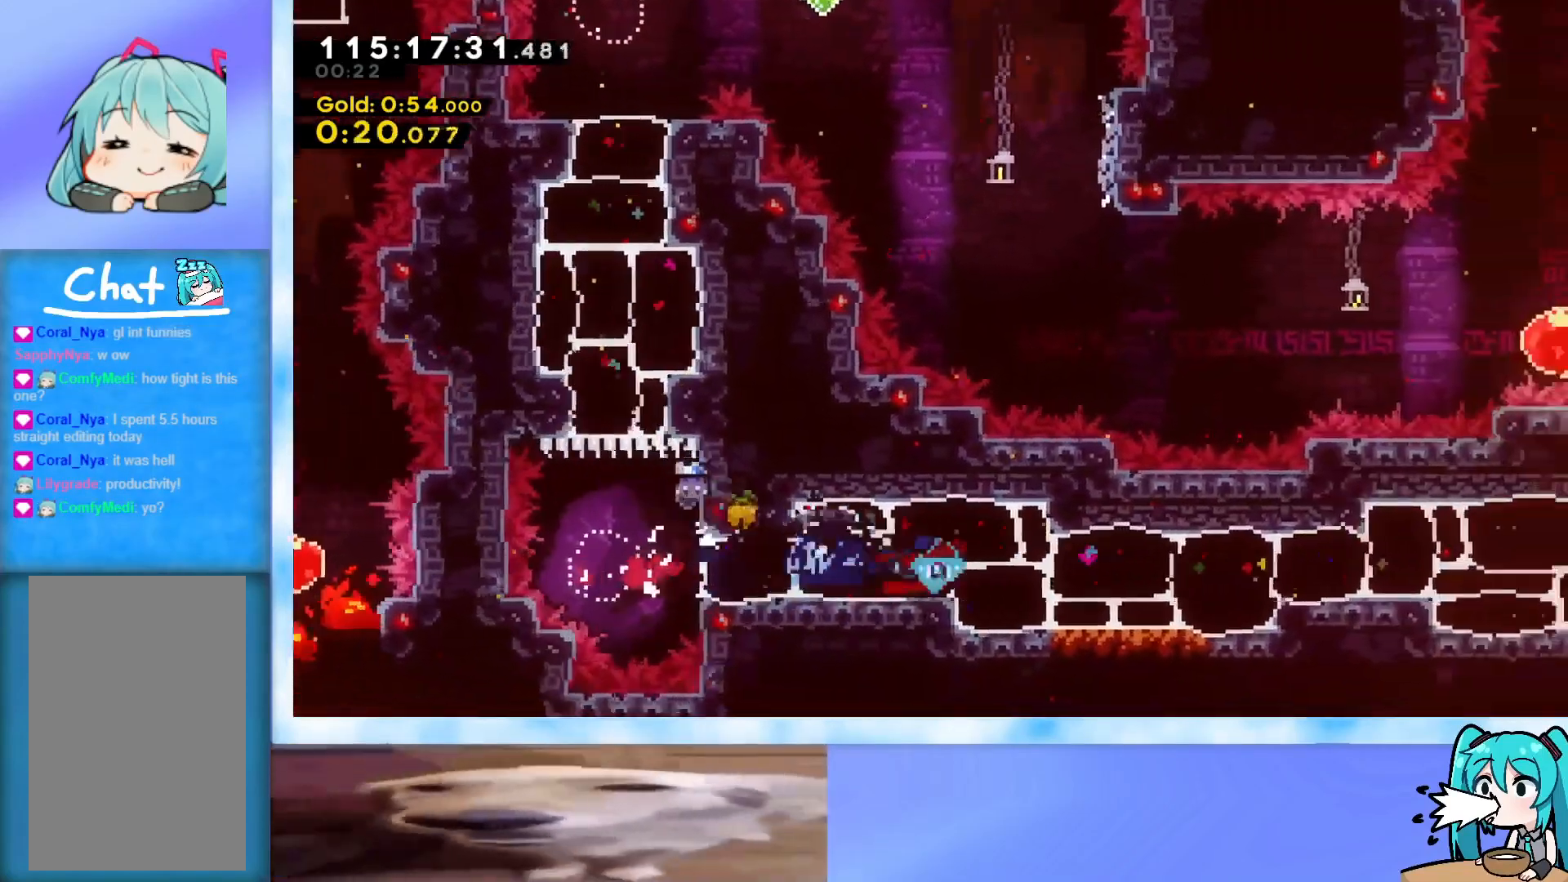
{"keys": ["right"], "events": []}
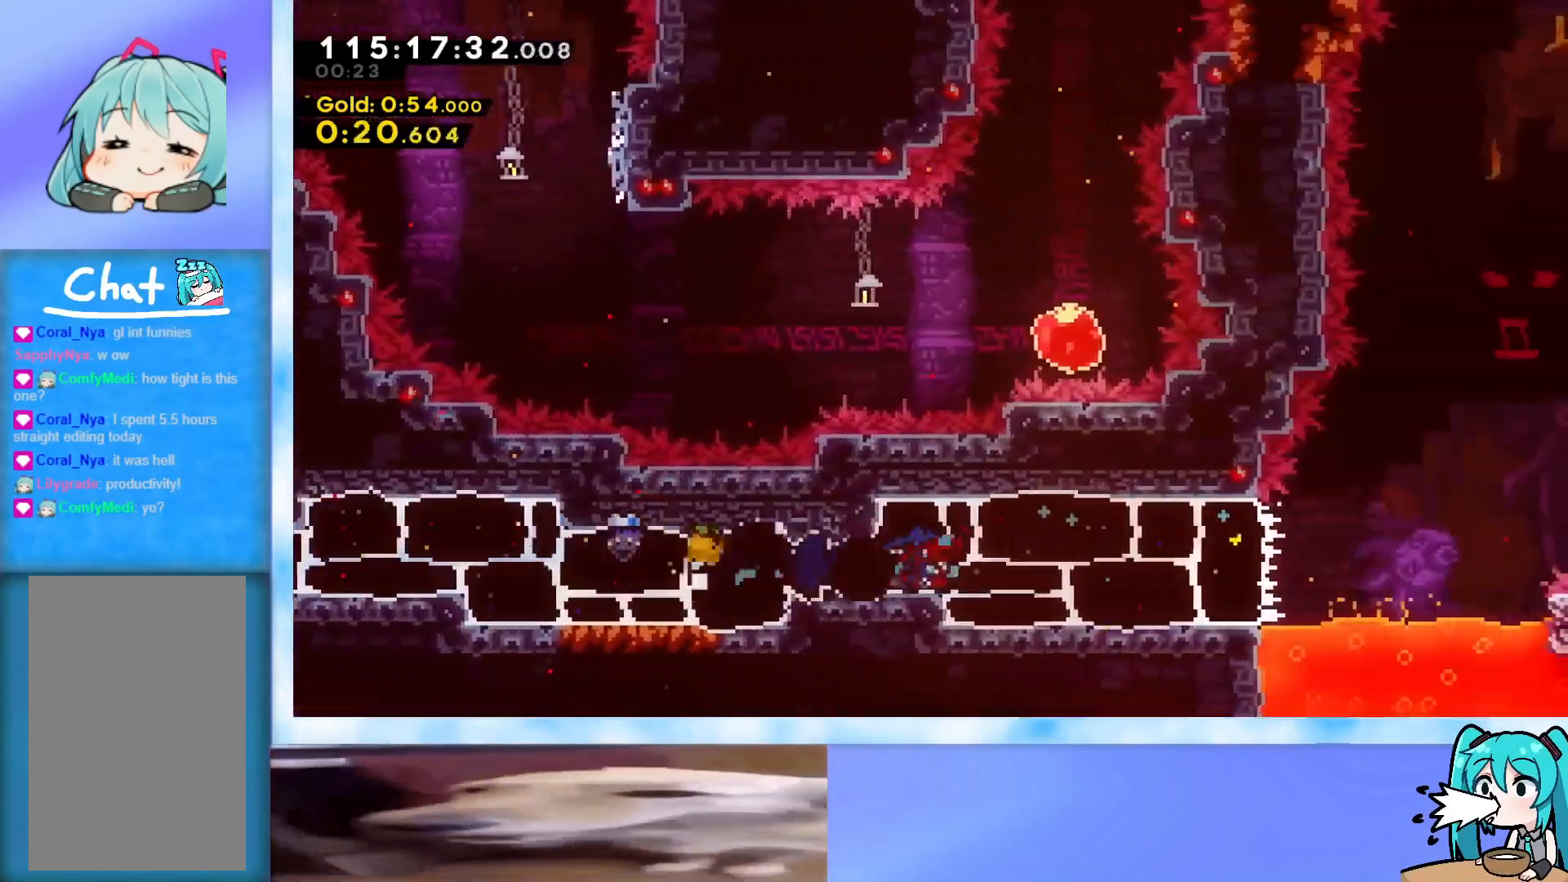
{"keys": ["j2", "jump", "right"], "events": [[367, "jump", "down"], [468, "j2", "down"]]}
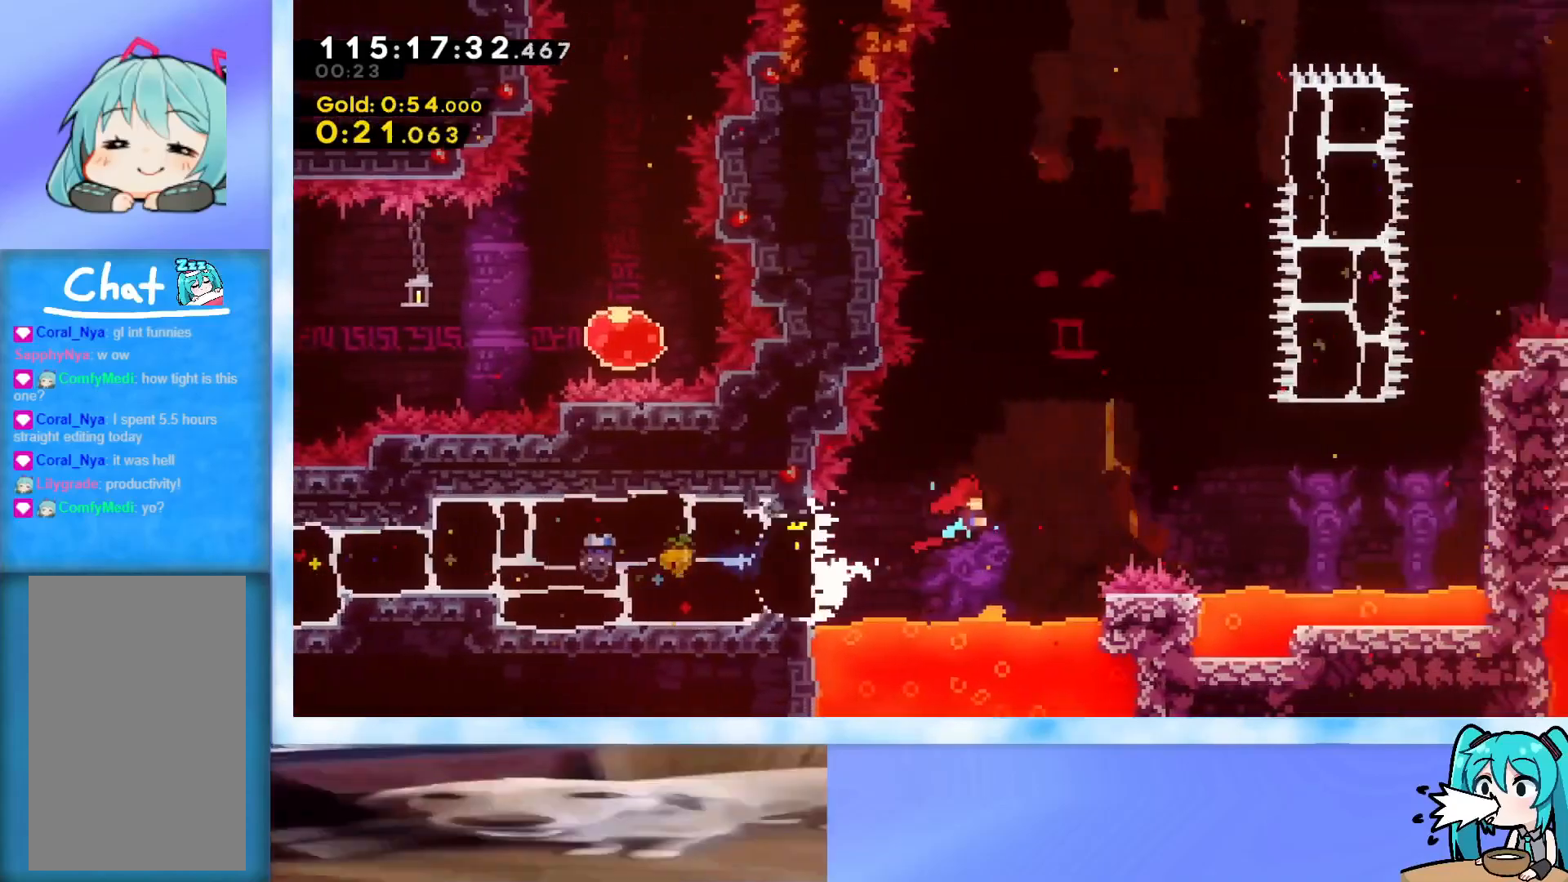
{"keys": ["dash", "up"], "events": [[334, "j2", "up"], [334, "jump", "up"], [384, "right", "up"], [384, "up", "down"], [434, "dash", "down"]]}
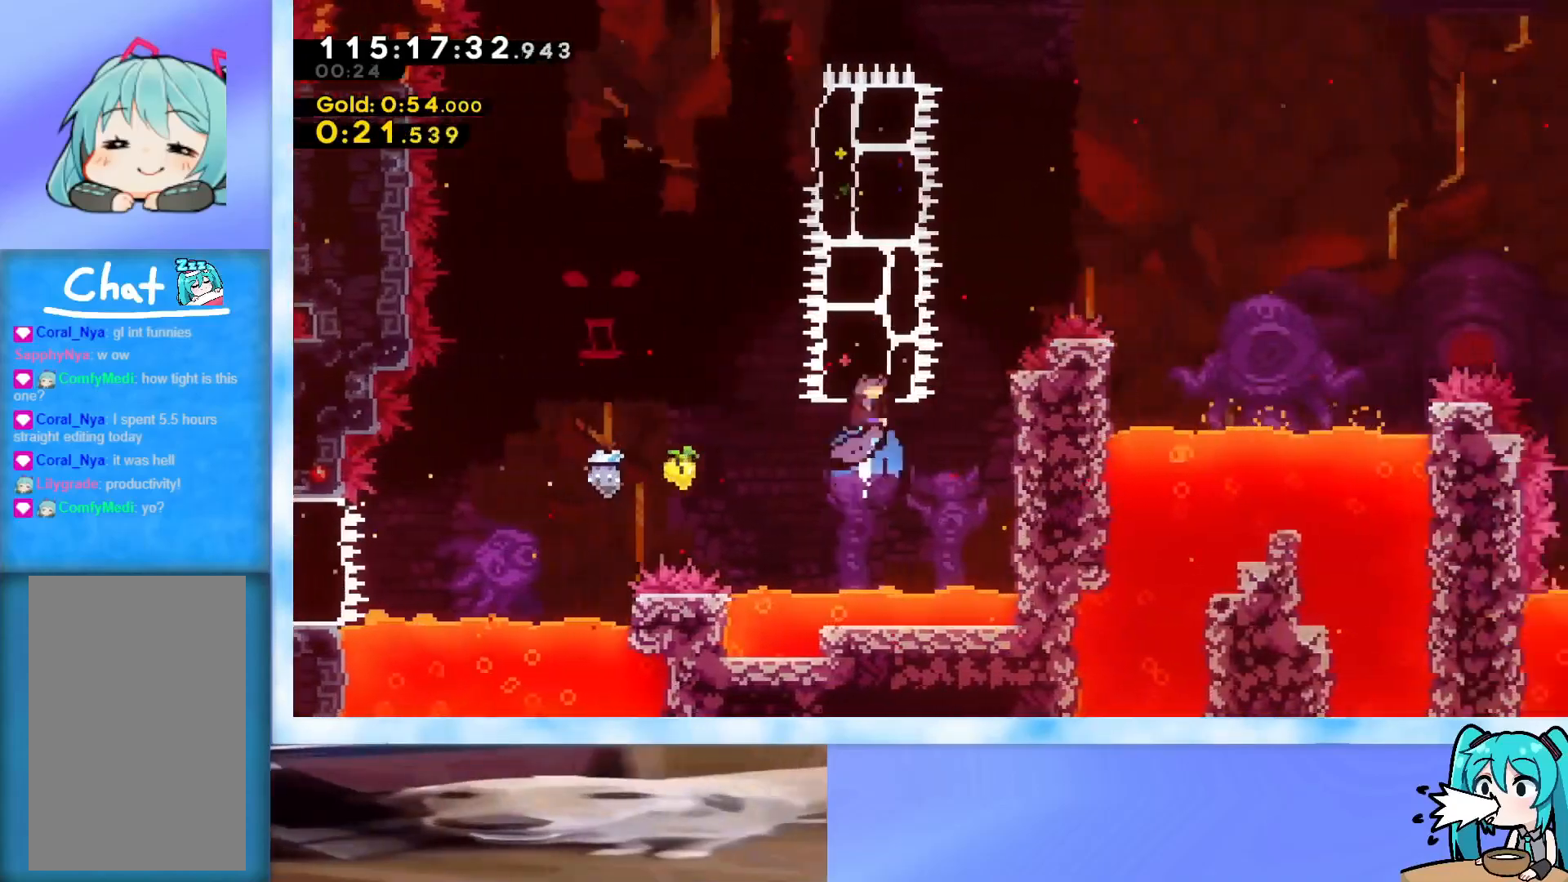
{"keys": ["down", "left"], "events": [[67, "dash", "up"], [67, "left", "down"], [117, "up", "up"], [251, "down", "down"]]}
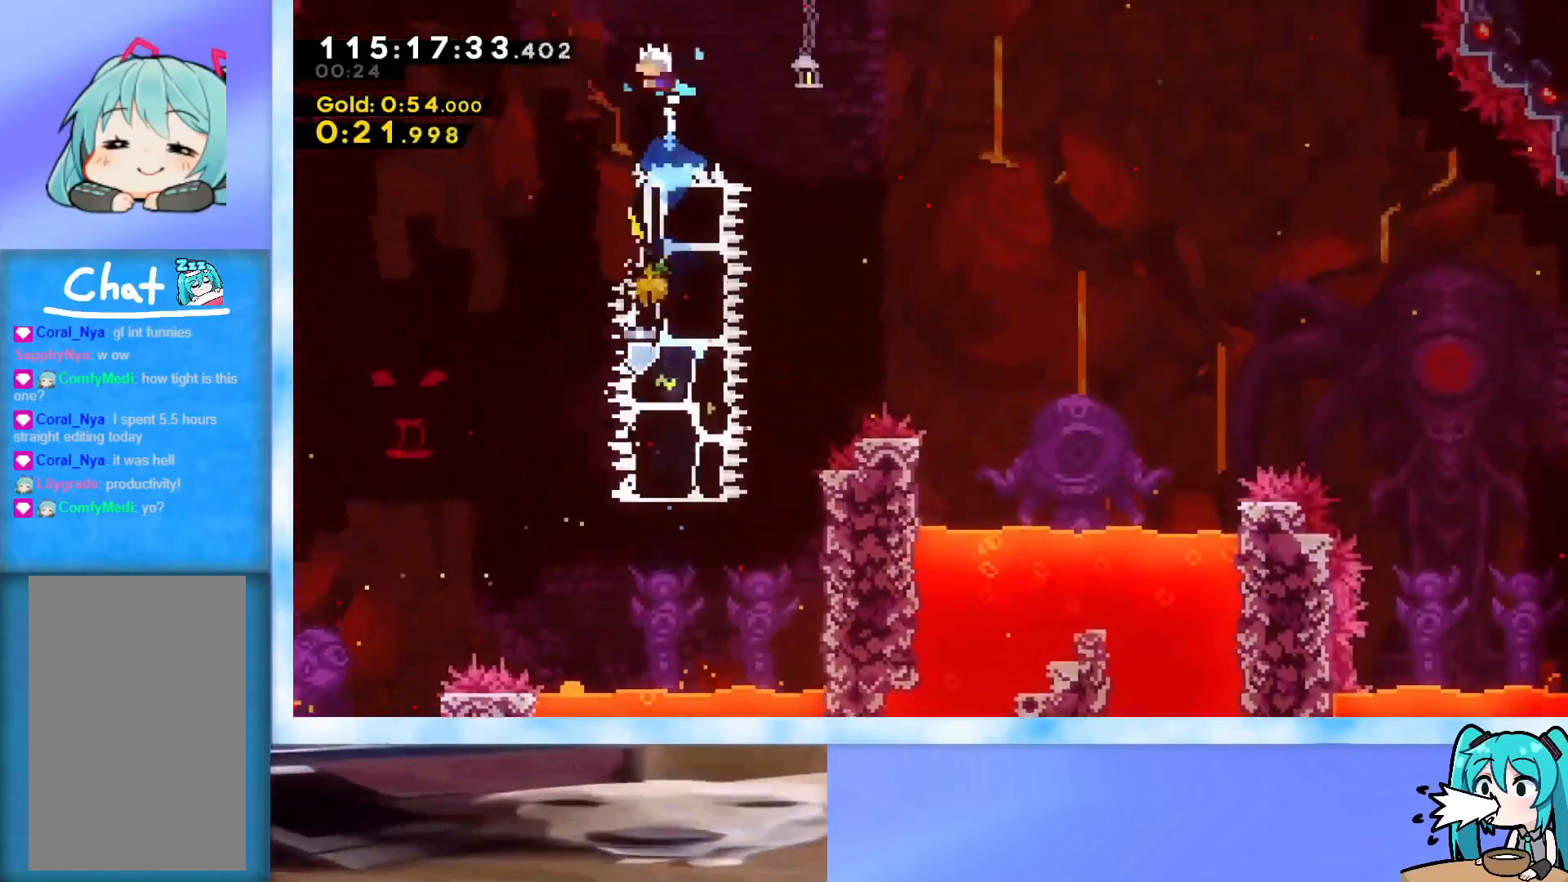
{"keys": ["down", "right"], "events": [[267, "left", "up"], [500, "right", "down"]]}
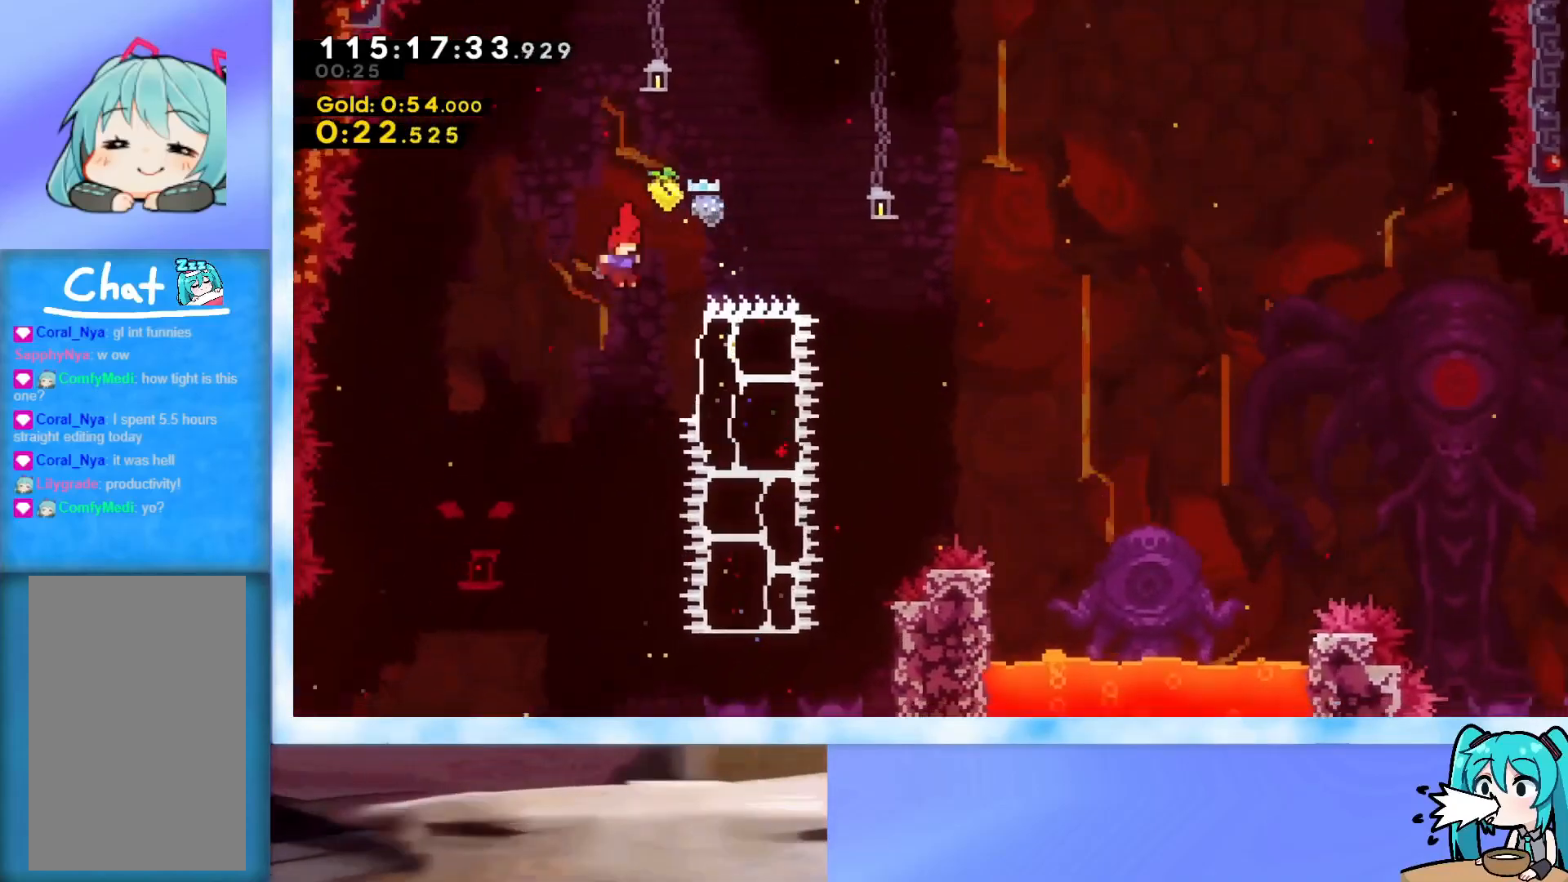
{"keys": ["j2", "jump", "right"], "events": [[50, "down", "up"], [151, "dash", "down"], [284, "dash", "up"], [384, "jump", "down"], [434, "j2", "down"]]}
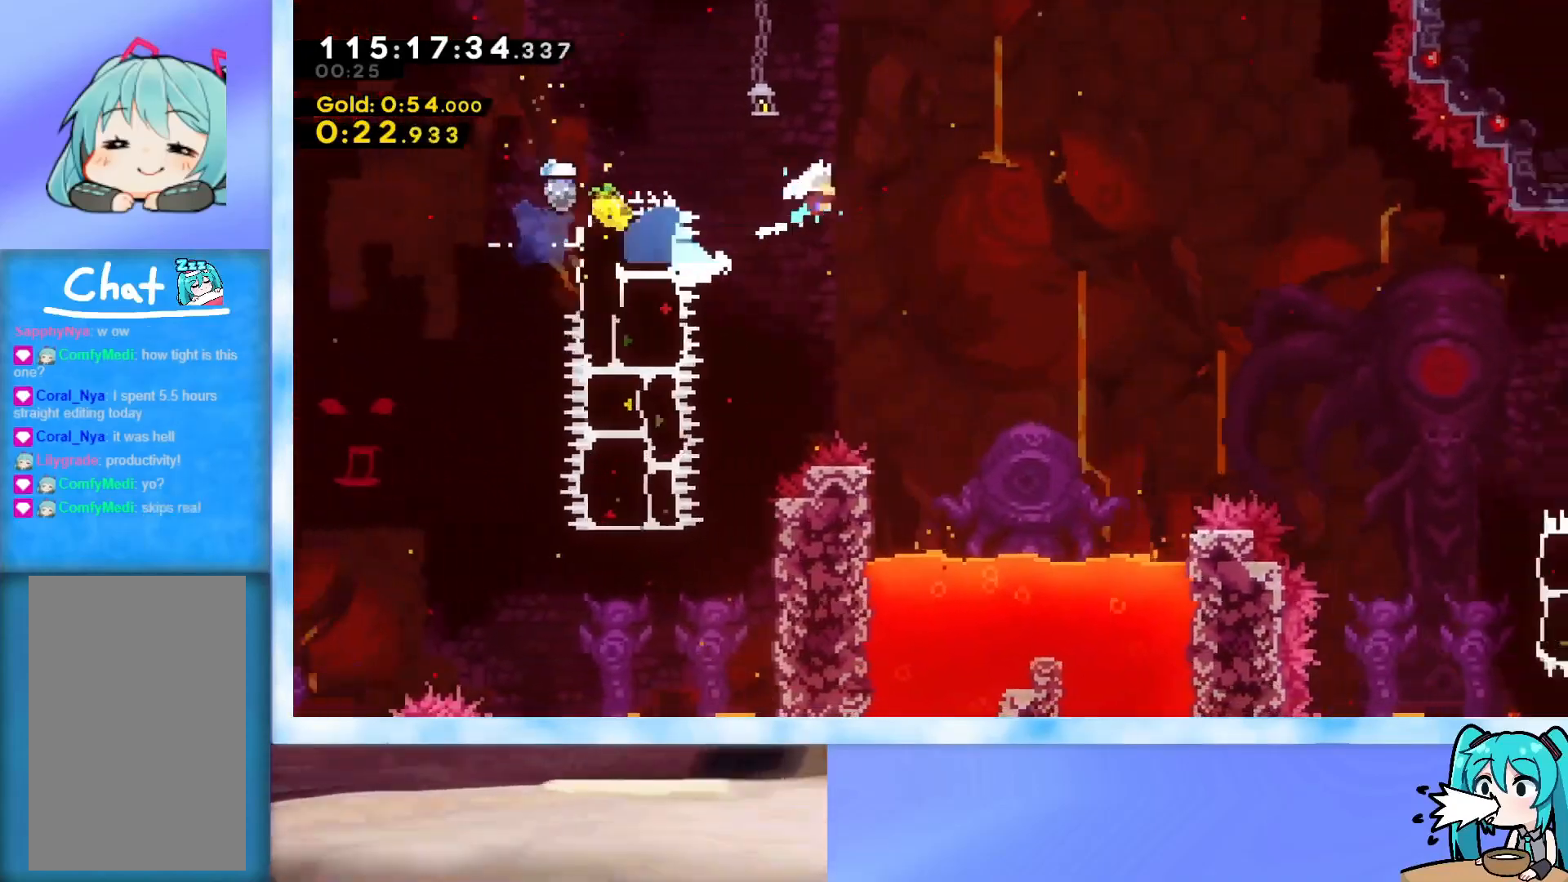
{"keys": ["down", "right"], "events": [[217, "down", "down"], [250, "j2", "up"], [250, "jump", "up"]]}
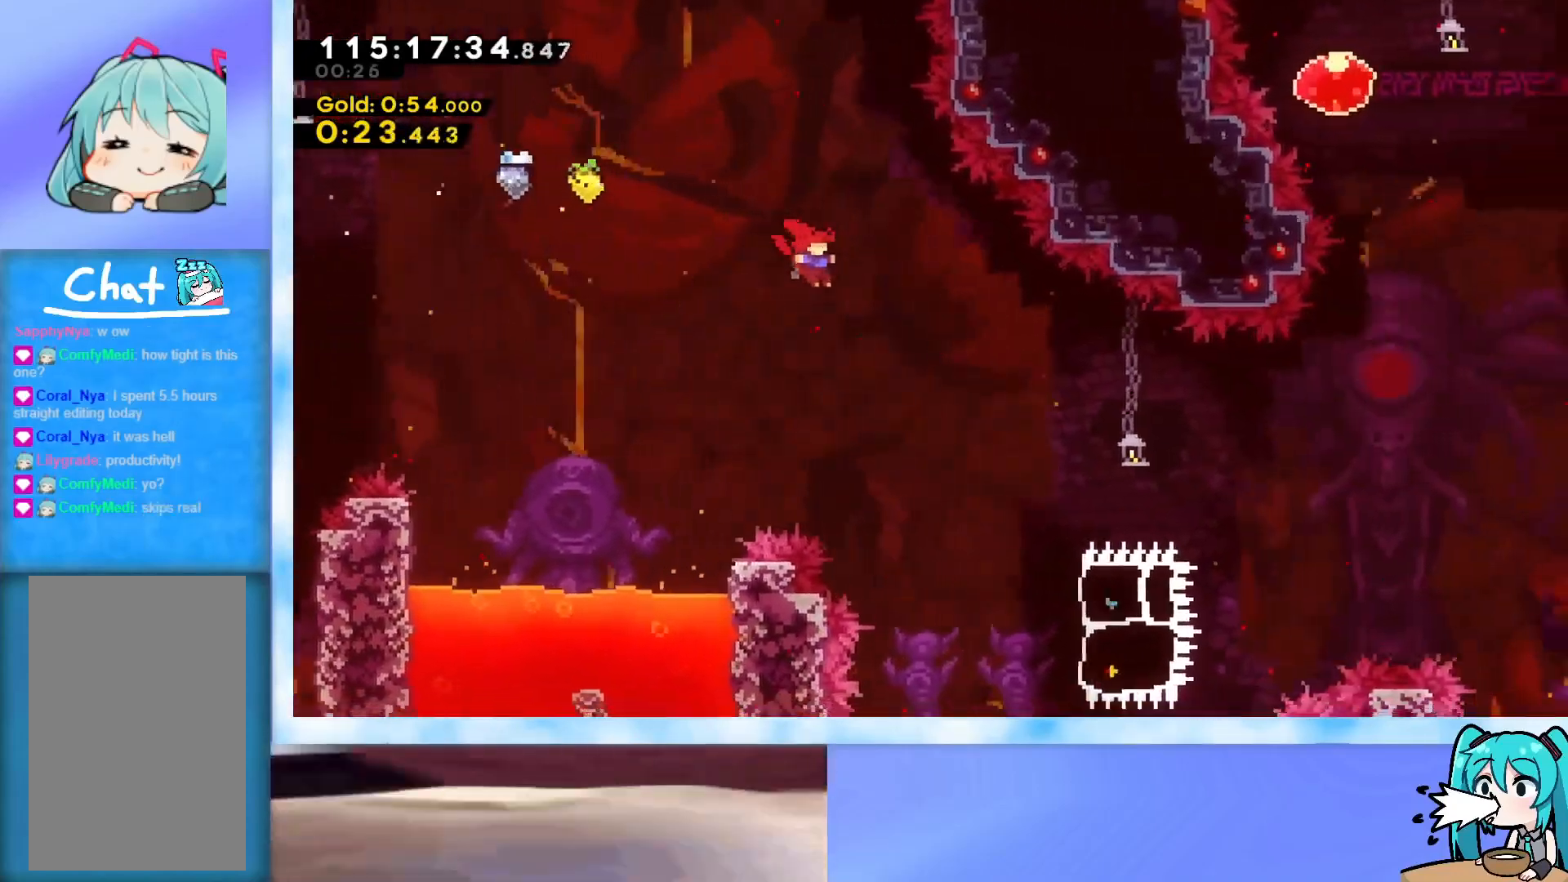
{"keys": ["dash", "right"], "events": [[317, "down", "up"], [418, "dash", "down"]]}
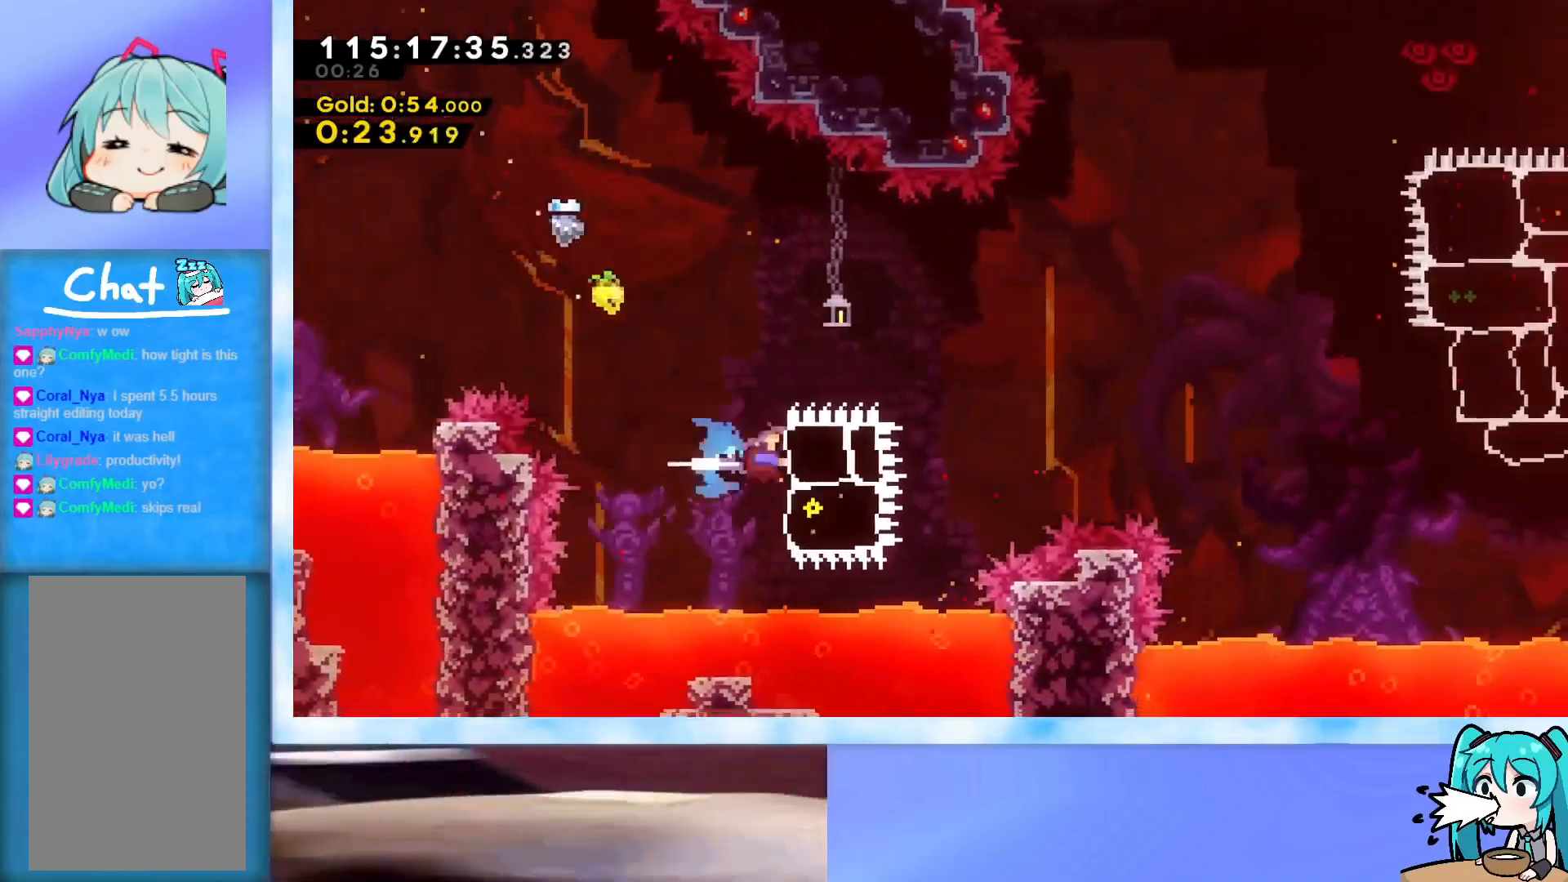
{"keys": ["j2", "jump", "right"], "events": [[50, "dash", "up"], [150, "jump", "down"], [250, "j2", "down"]]}
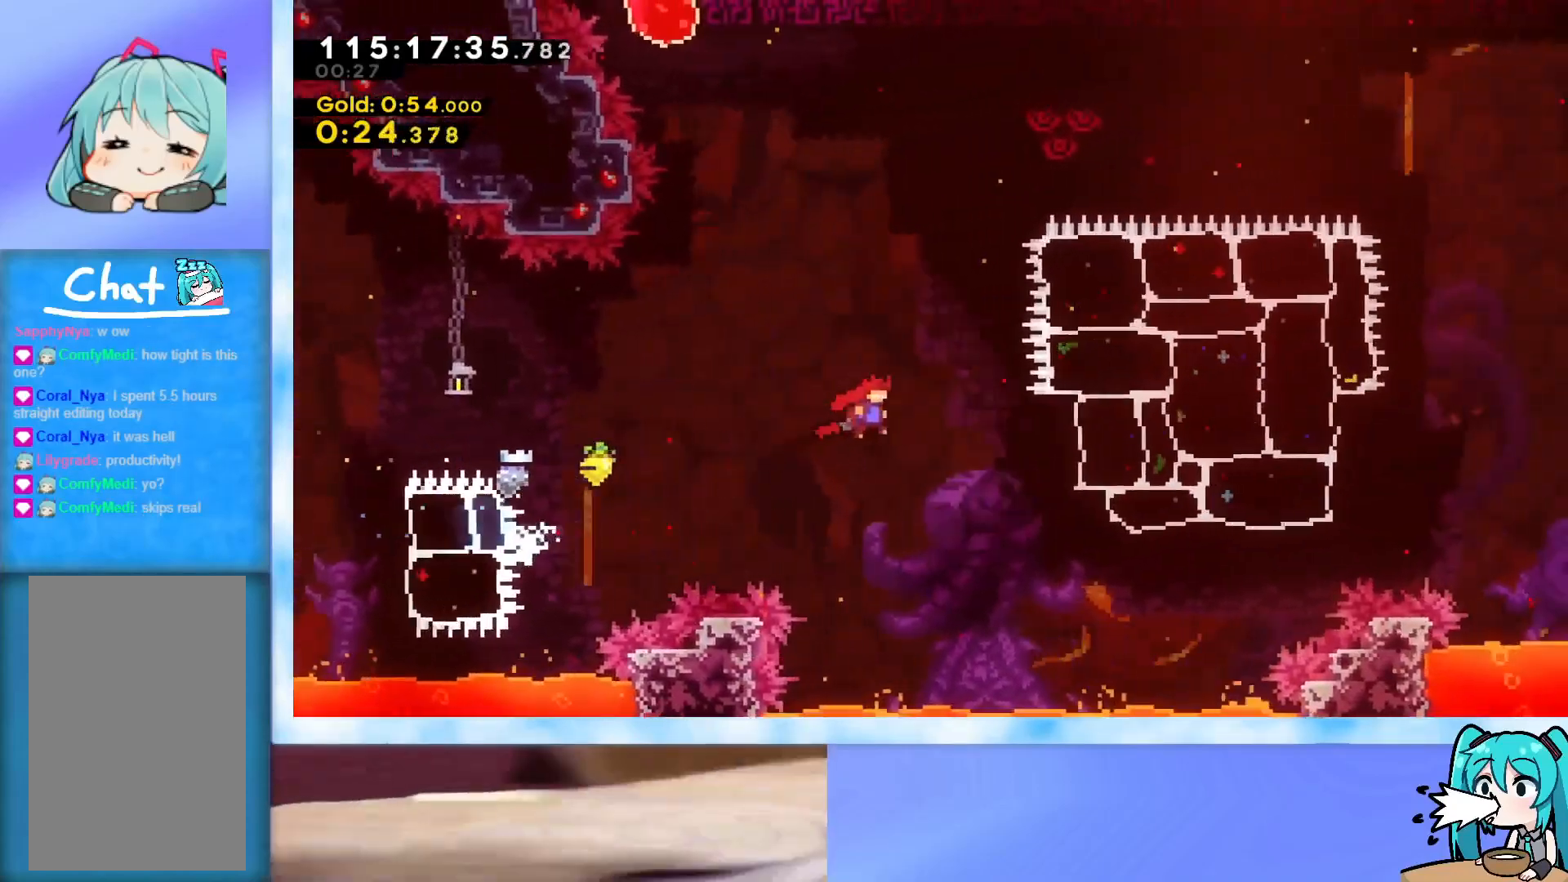
{"keys": ["left", "up"], "events": [[167, "jump", "up"], [217, "j2", "up"], [217, "up", "down"], [251, "dash", "down"], [251, "right", "up"], [401, "dash", "up"], [451, "left", "down"]]}
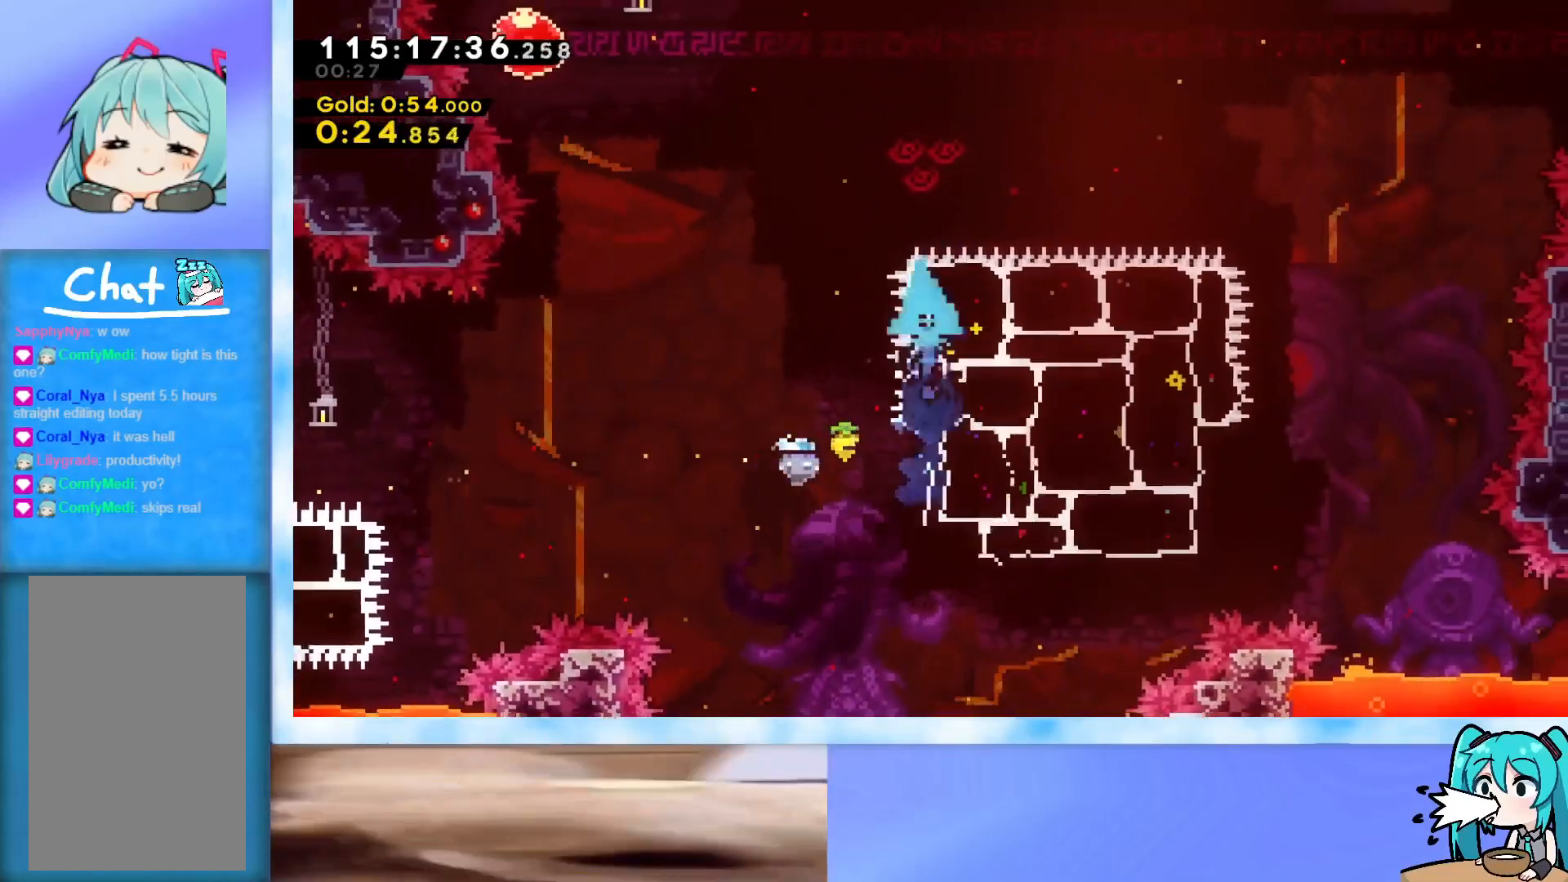
{"keys": ["left", "up"], "events": []}
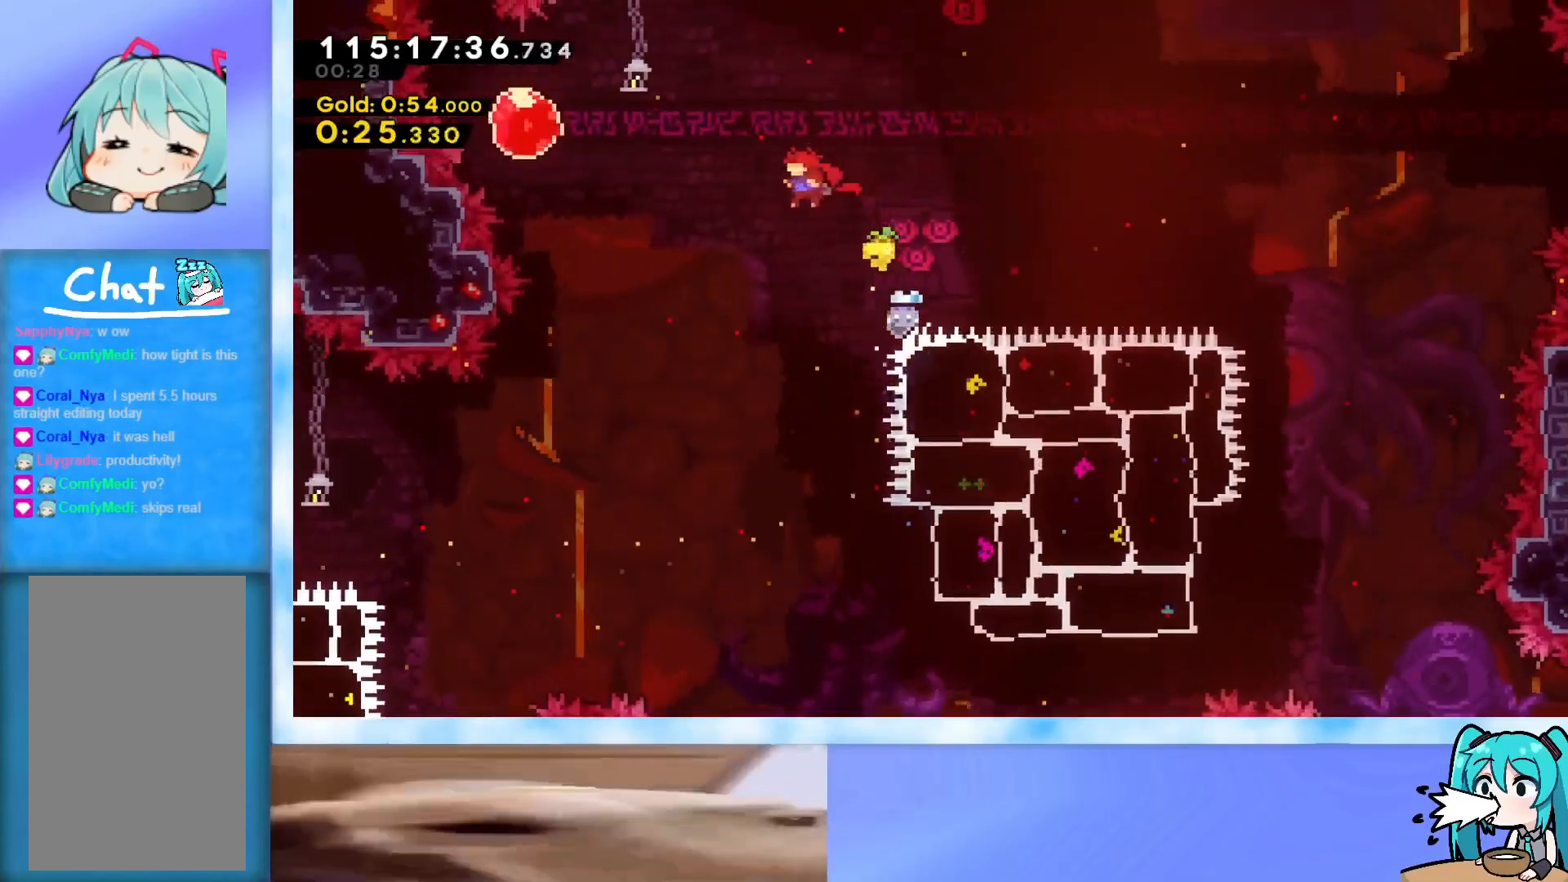
{"keys": ["left", "up"], "events": [[234, "dash", "down"], [367, "dash", "up"]]}